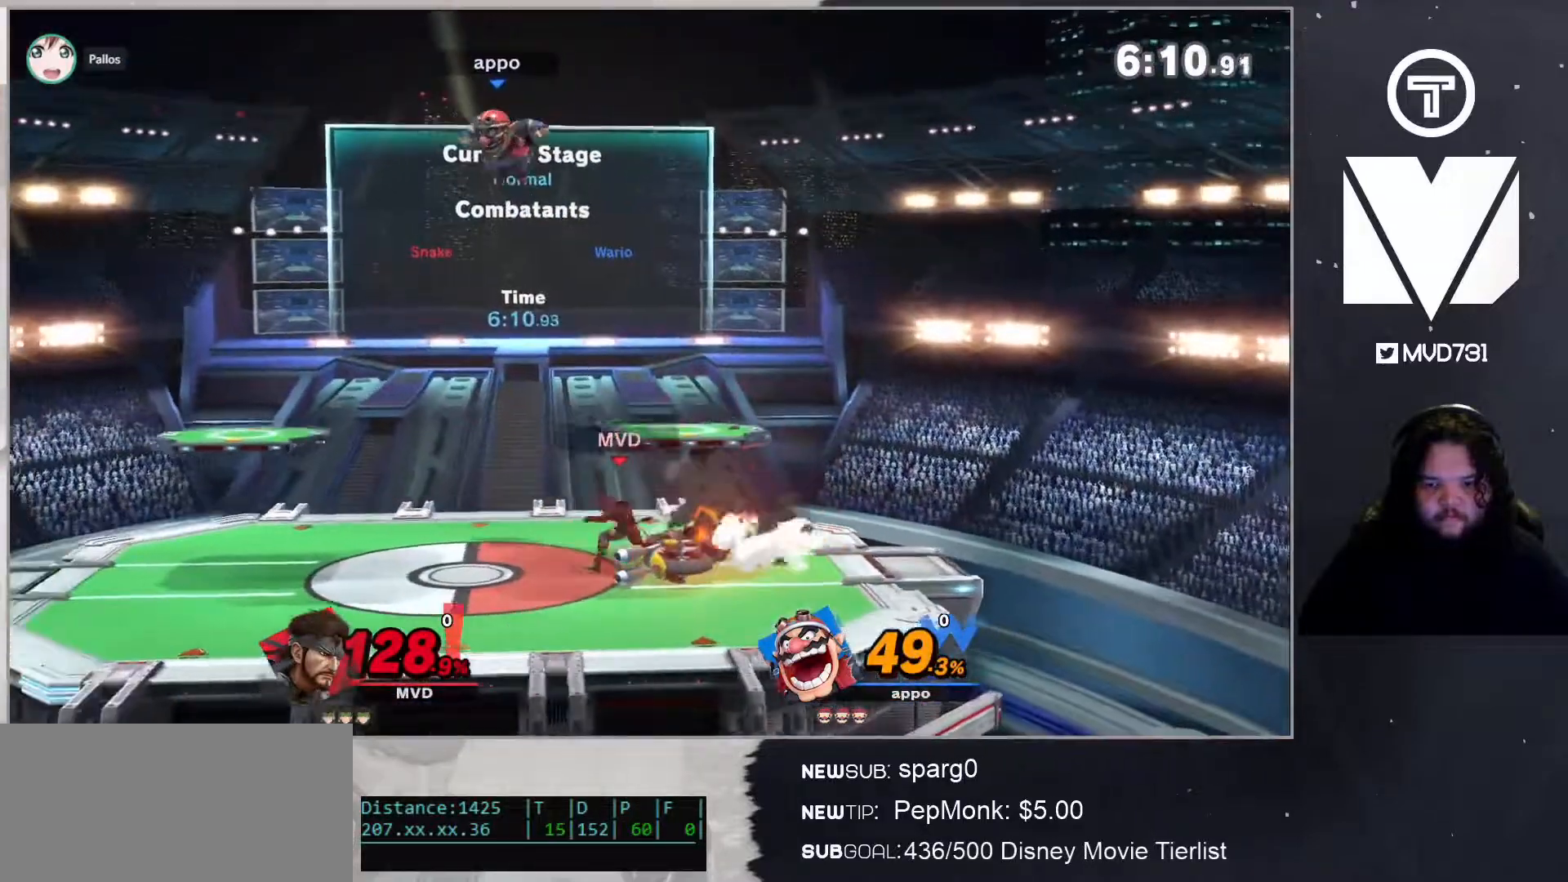
Gameplay with a controller (Nintendo layout); each line is a JSON object with the inputs held at the frame after it. "events" lists button and stick changes between this image and that frame as [ms after this image, input, new state], when the widget could be followed in between. Not read: L3 R3.
{"buttons": [], "left_stick": "center", "right_stick": "center", "events": [[117, "left_stick", "center"], [218, "left_stick", "down"], [334, "L1", "up"], [418, "left_stick", "center"]]}
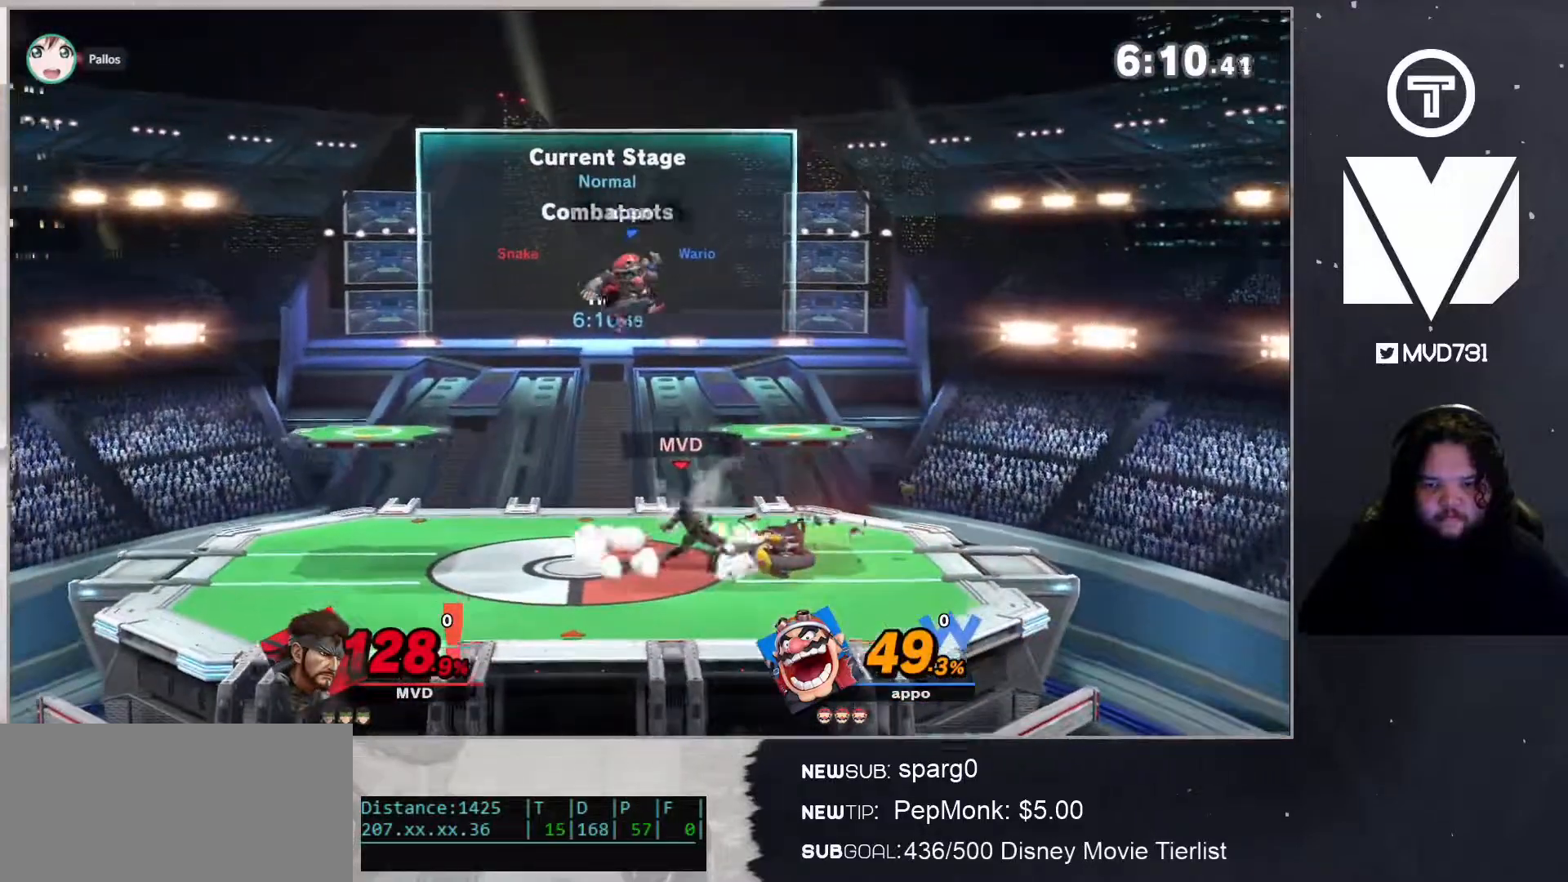
{"buttons": ["L1"], "left_stick": "center", "right_stick": "center", "events": [[217, "L1", "down"]]}
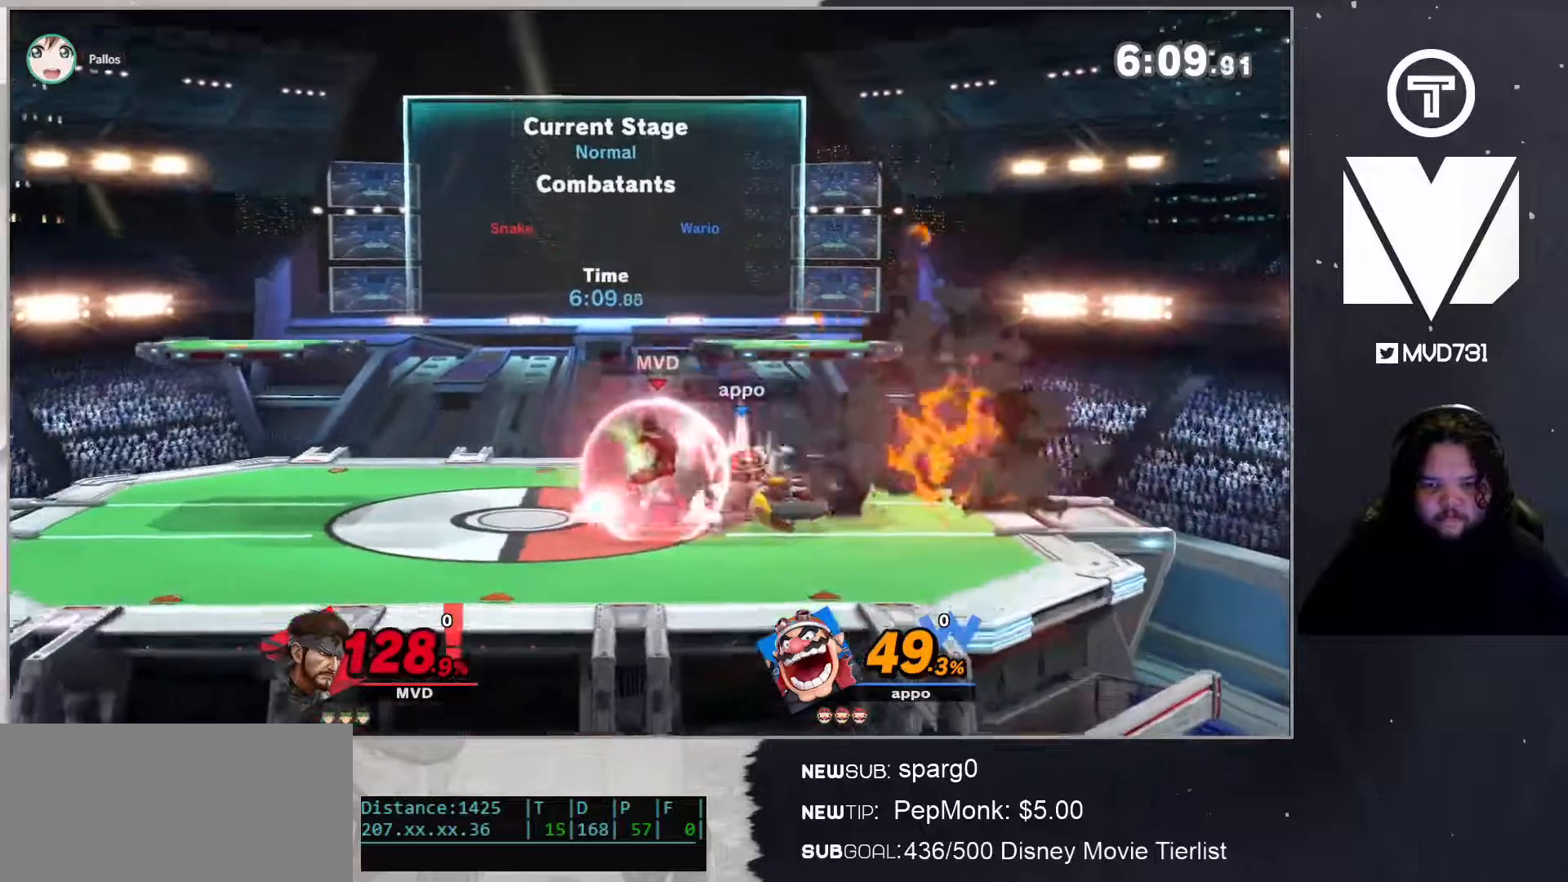
{"buttons": ["A"], "left_stick": "center", "right_stick": "center", "events": [[50, "L1", "up"], [234, "right_stick", "right"], [334, "right_stick", "center"], [368, "A", "down"], [435, "A", "up"], [451, "A", "down"]]}
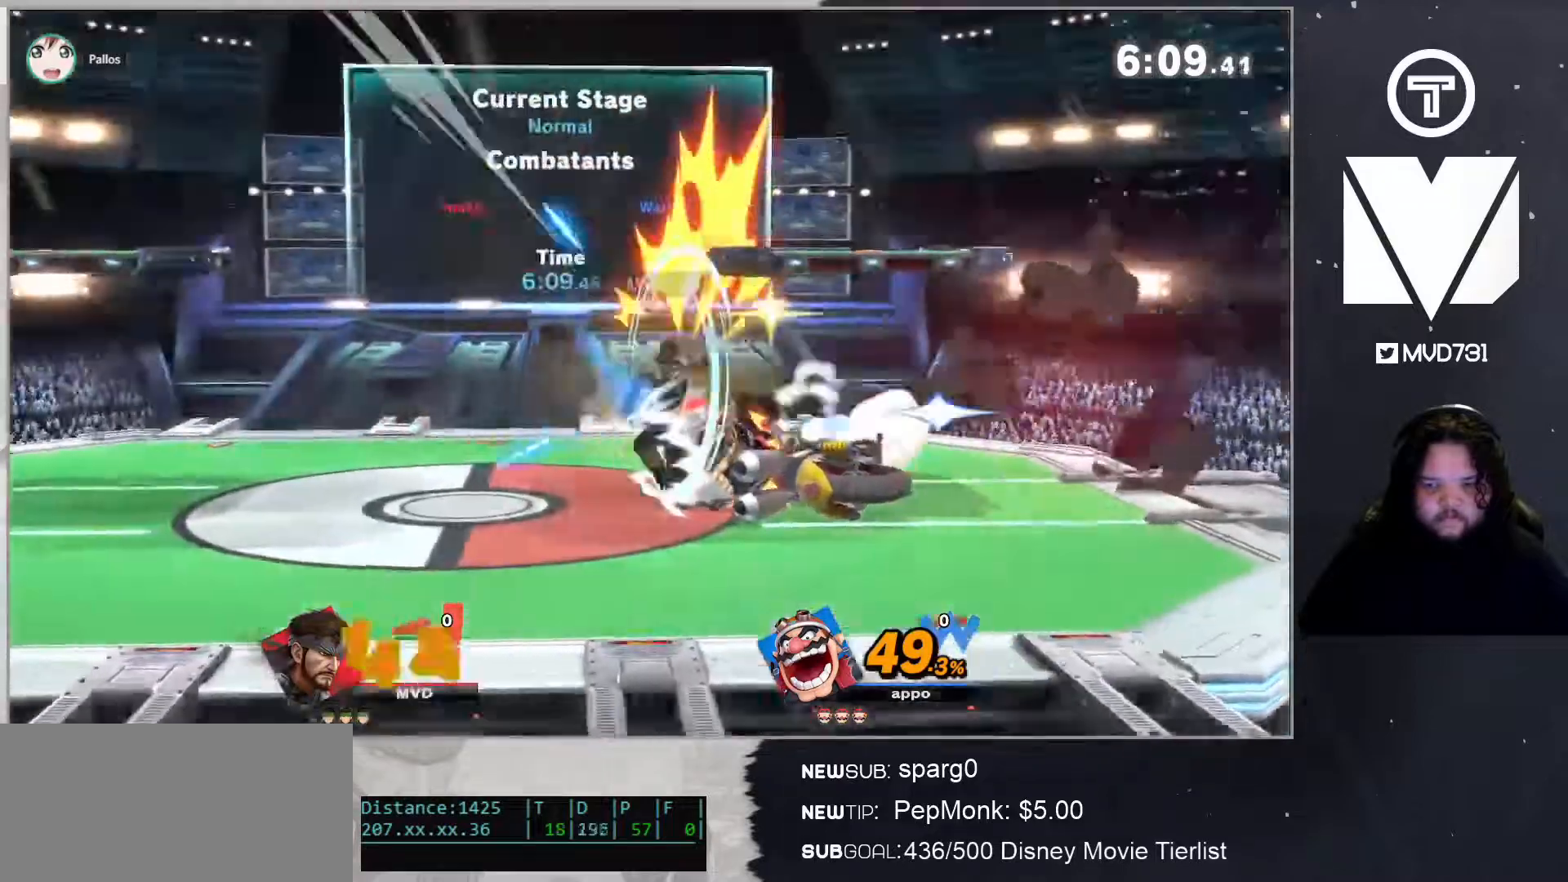
{"buttons": ["B"], "left_stick": "right", "right_stick": "center", "events": [[50, "A", "up"], [117, "left_stick", "right"], [334, "left_stick", "center"], [368, "B", "down"], [401, "left_stick", "right"]]}
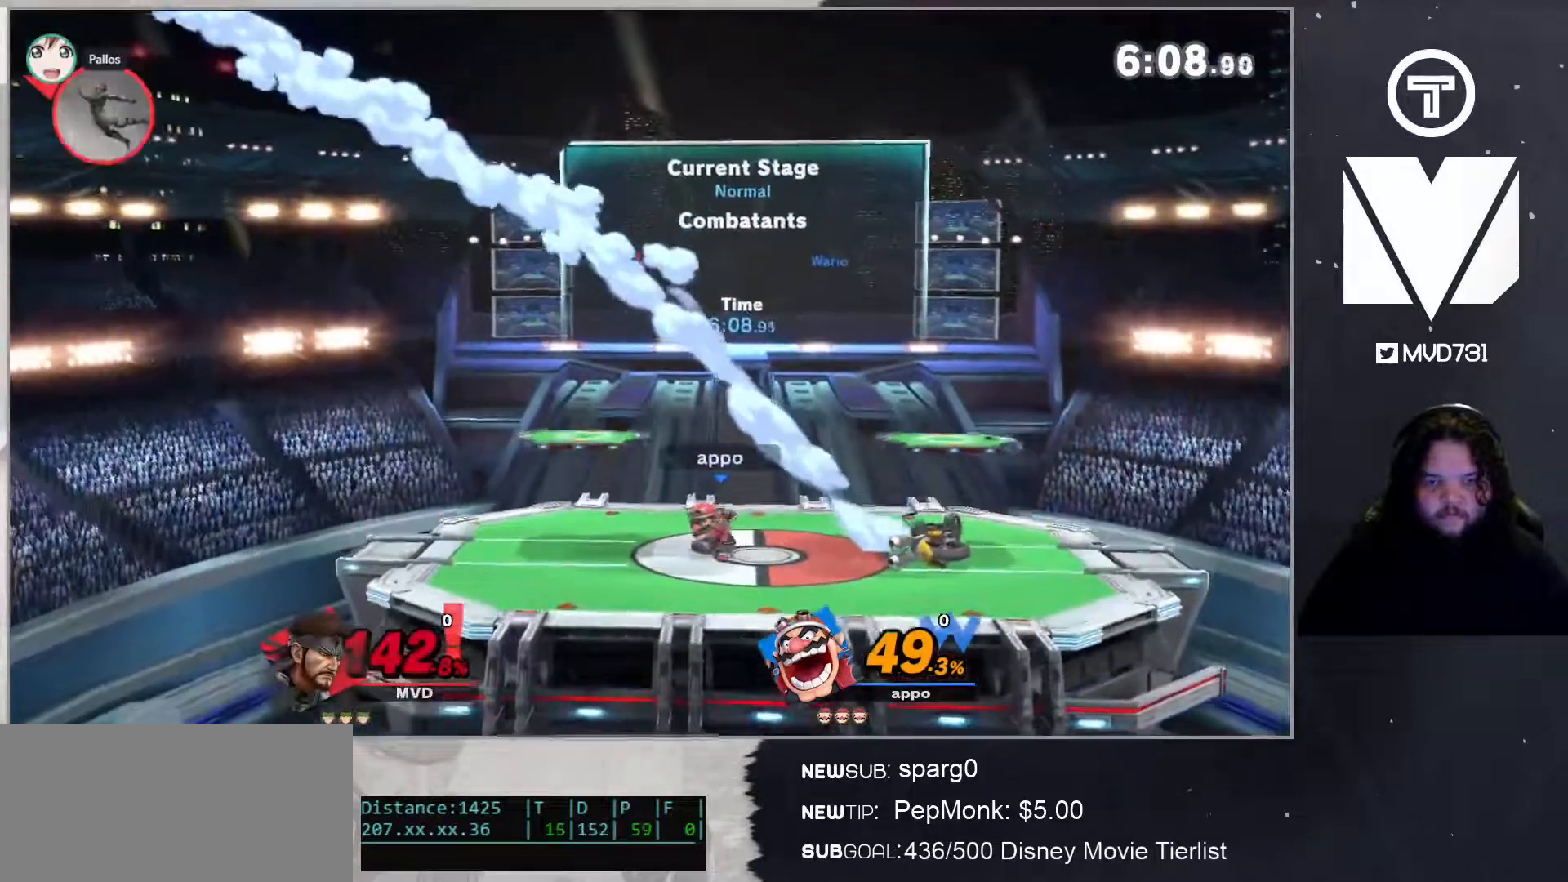
{"buttons": ["B", "Y"], "left_stick": "right", "right_stick": "center", "events": [[435, "Y", "down"]]}
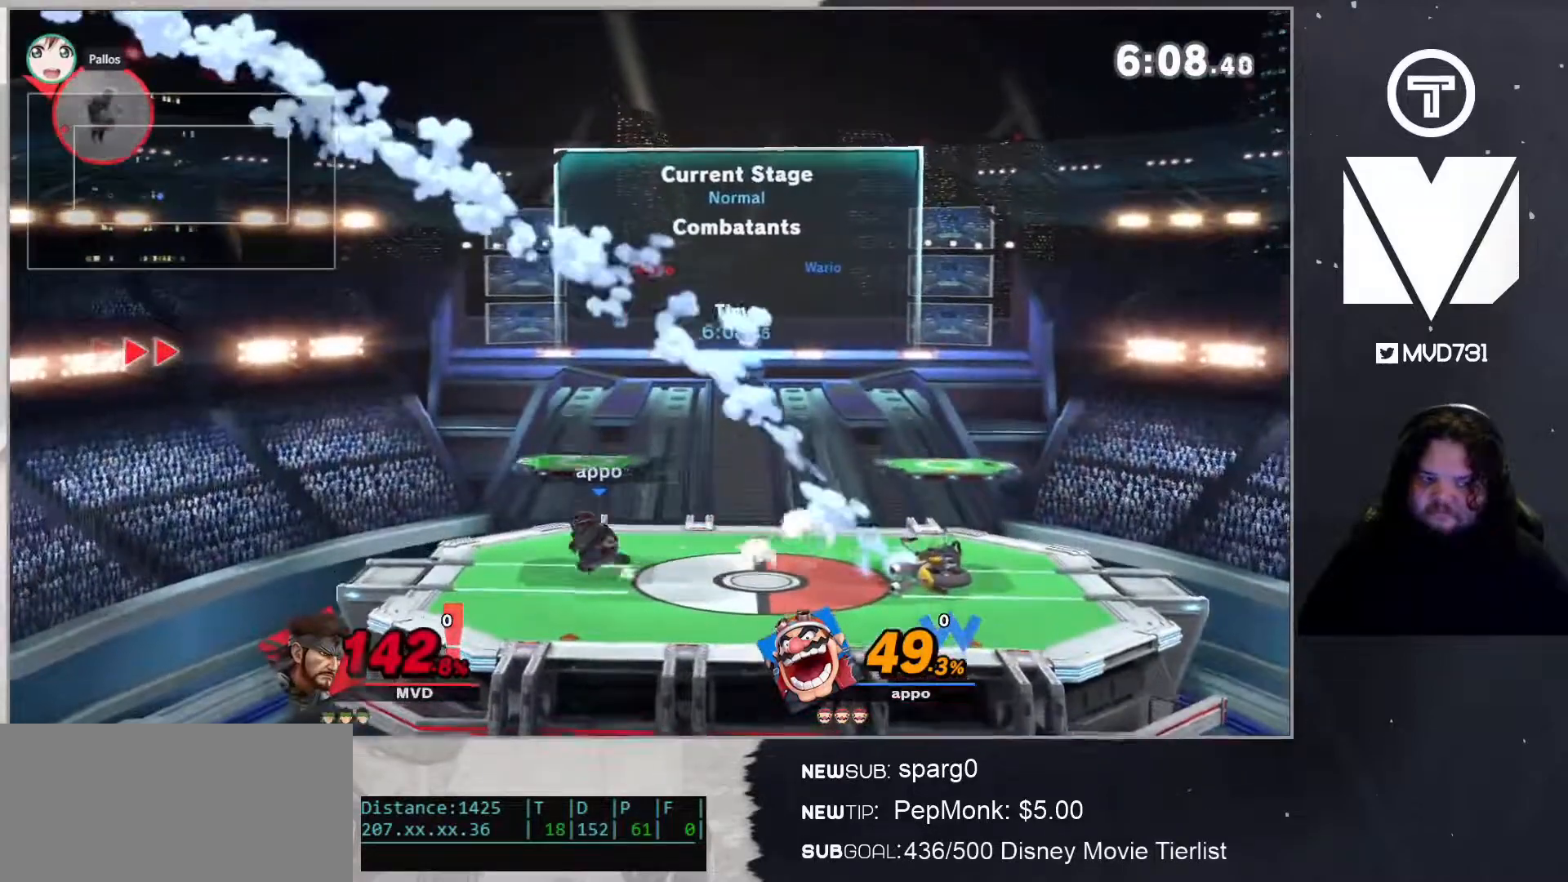
{"buttons": ["B"], "left_stick": "up-right", "right_stick": "center", "events": [[34, "left_stick", "center"], [84, "B", "up"], [84, "Y", "up"], [418, "left_stick", "up-right"], [501, "B", "down"]]}
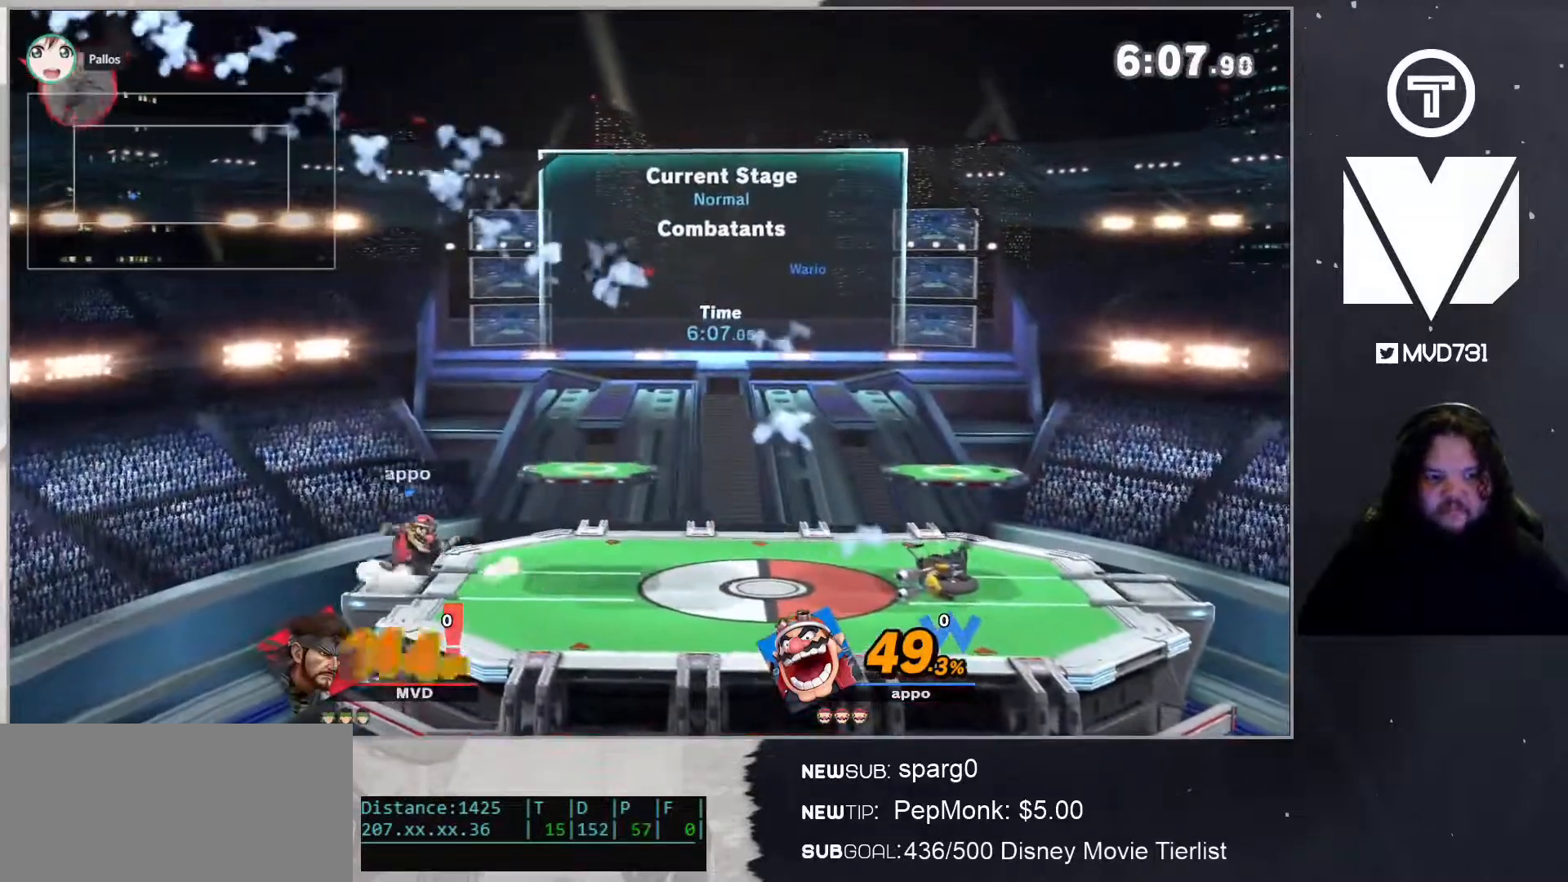
{"buttons": [], "left_stick": "right", "right_stick": "center", "events": [[50, "B", "up"], [117, "B", "down"], [217, "B", "up"], [284, "left_stick", "right"]]}
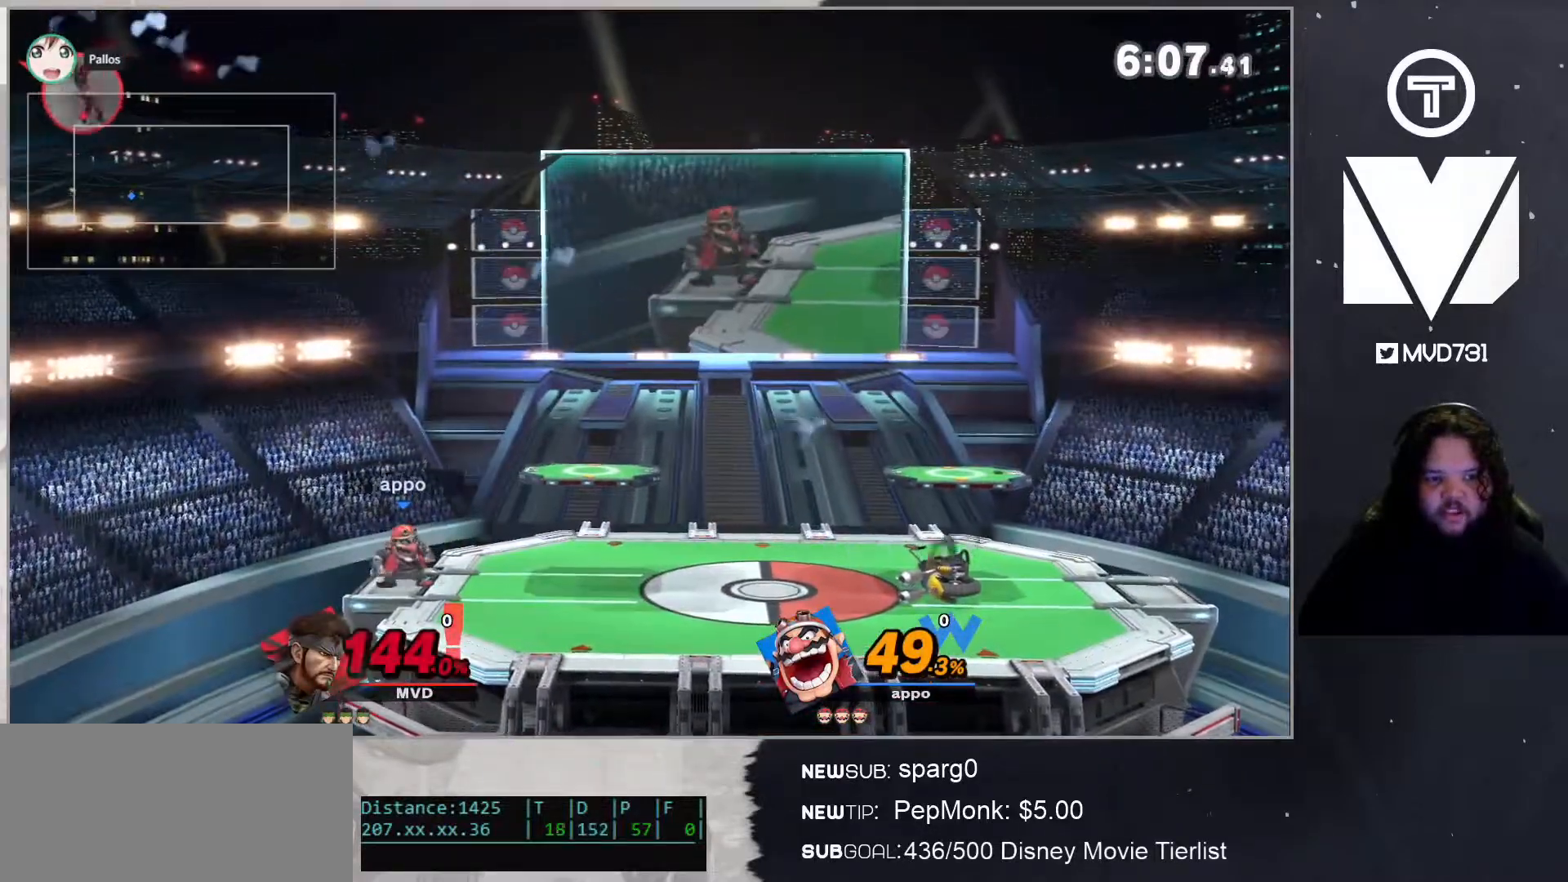
{"buttons": ["B"], "left_stick": "center", "right_stick": "center", "events": [[351, "left_stick", "center"], [401, "B", "down"]]}
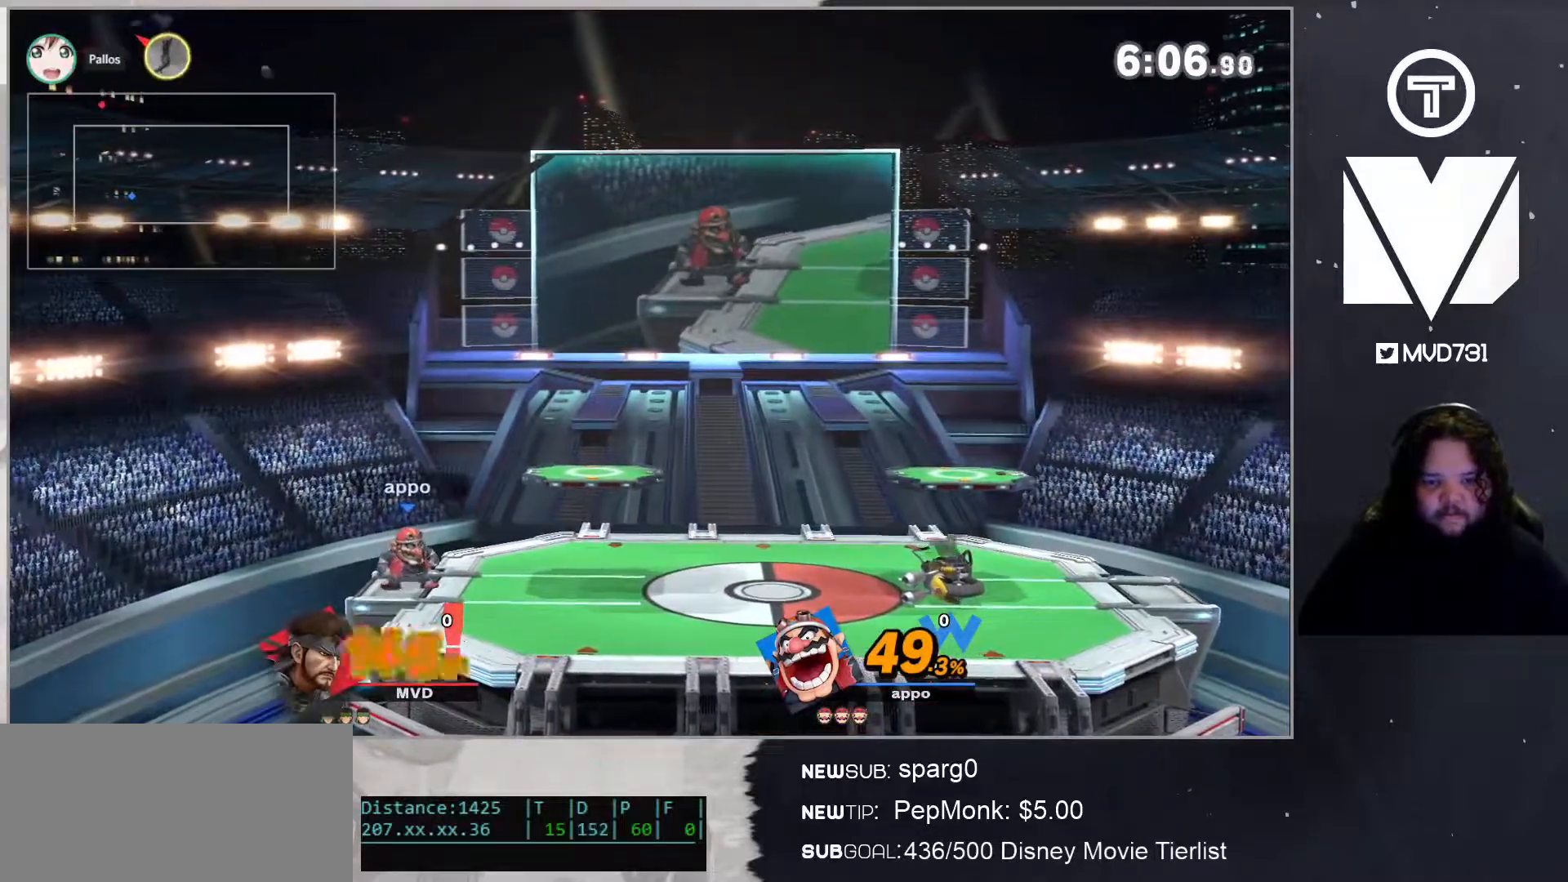
{"buttons": [], "left_stick": "center", "right_stick": "center", "events": [[67, "B", "up"]]}
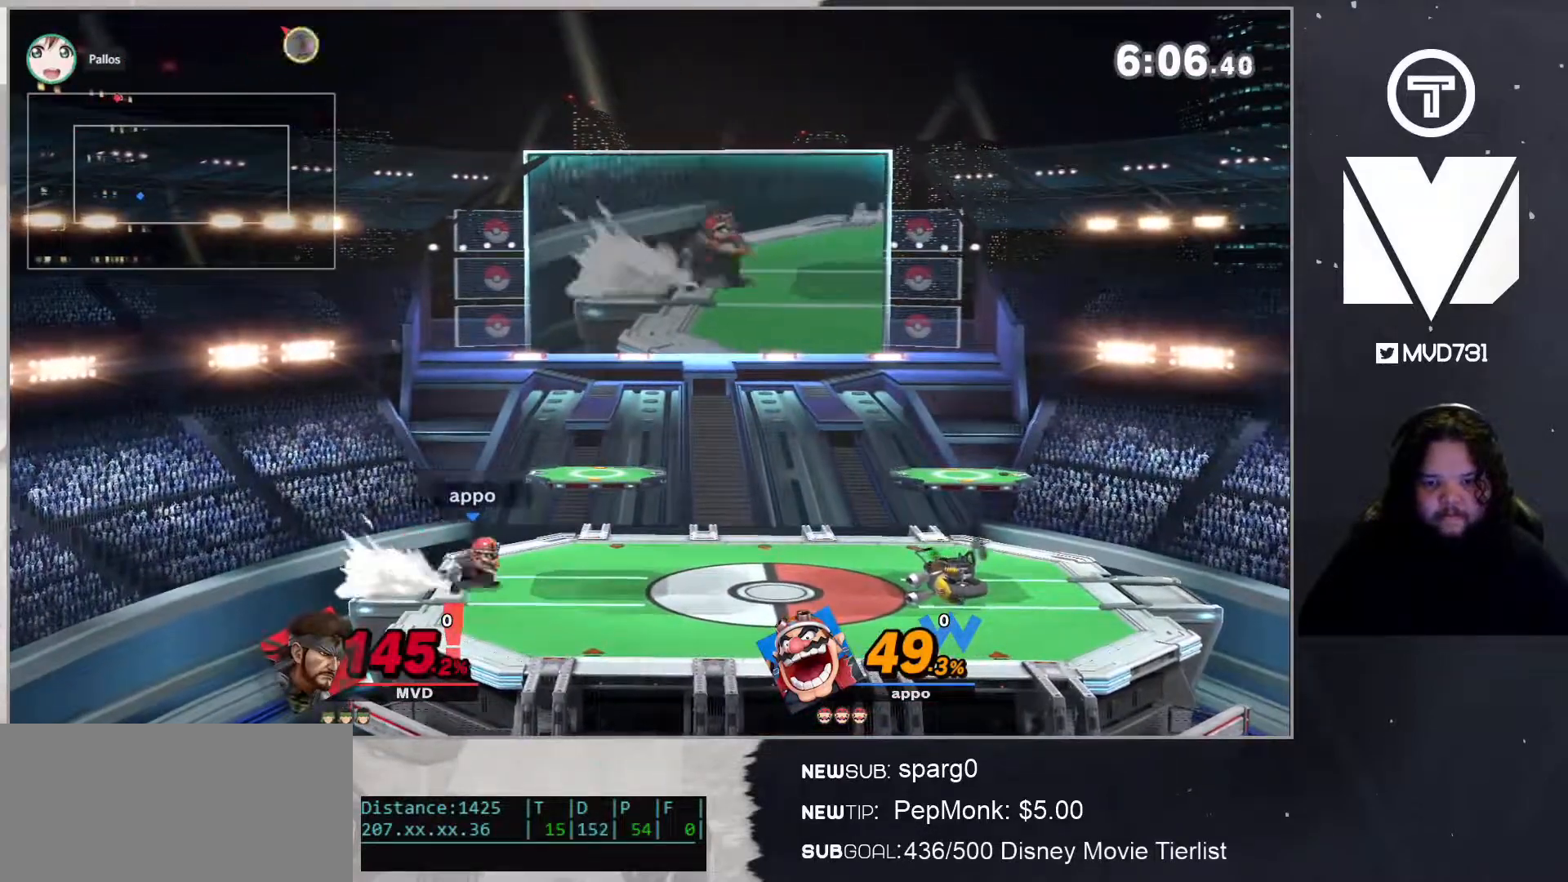
{"buttons": [], "left_stick": "down-right", "right_stick": "center", "events": [[134, "left_stick", "right"], [318, "left_stick", "up-right"], [451, "left_stick", "down-right"]]}
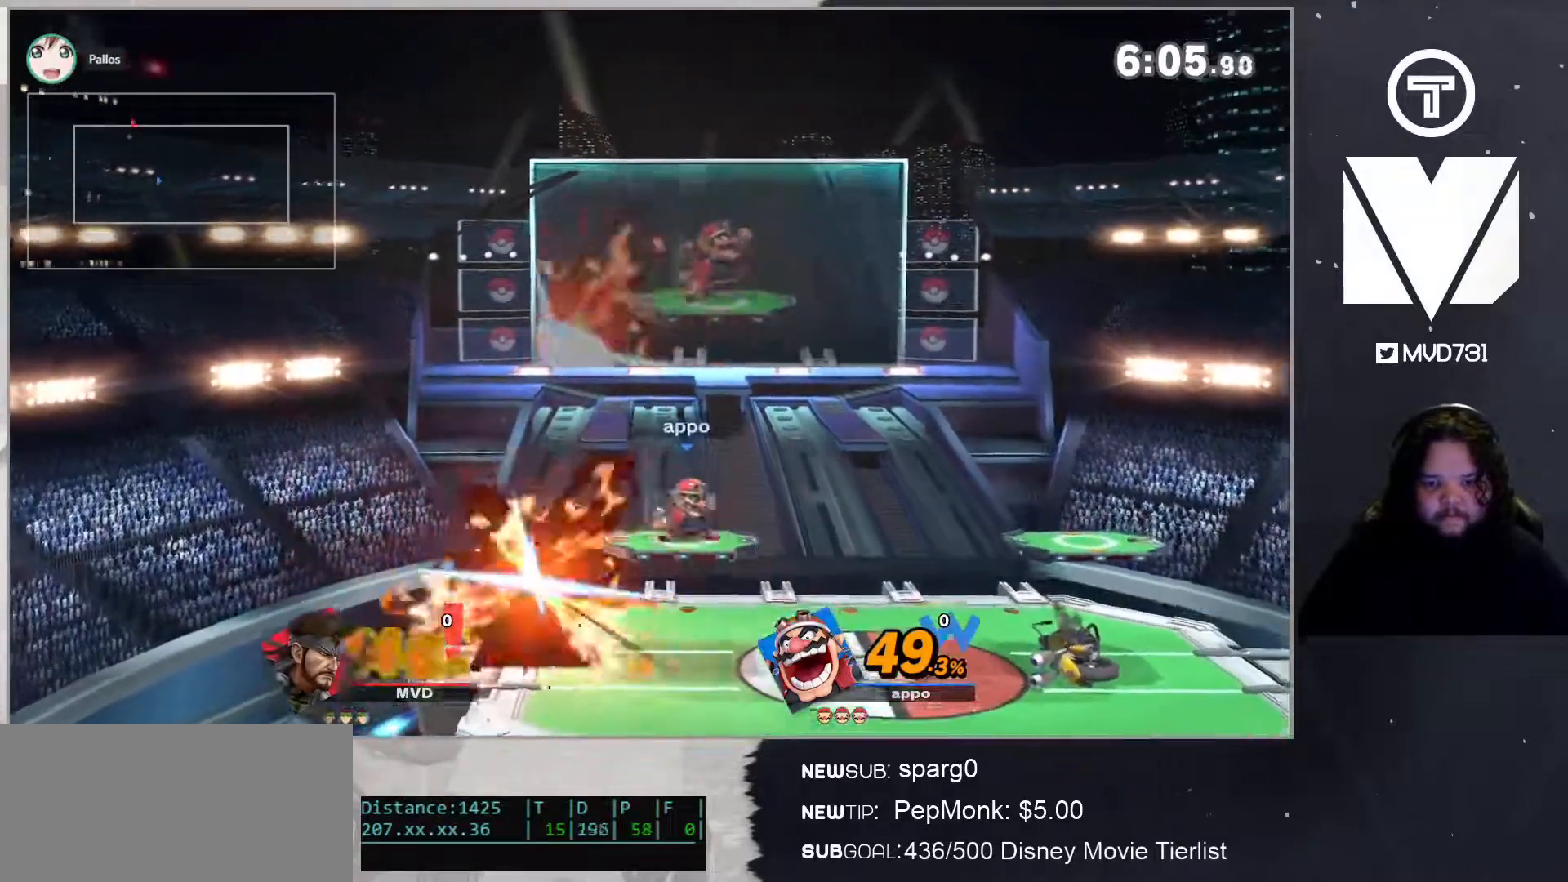
{"buttons": [], "left_stick": "down-right", "right_stick": "center", "events": [[67, "left_stick", "center"], [117, "X", "down"], [217, "left_stick", "down"], [317, "X", "up"], [317, "left_stick", "down-right"]]}
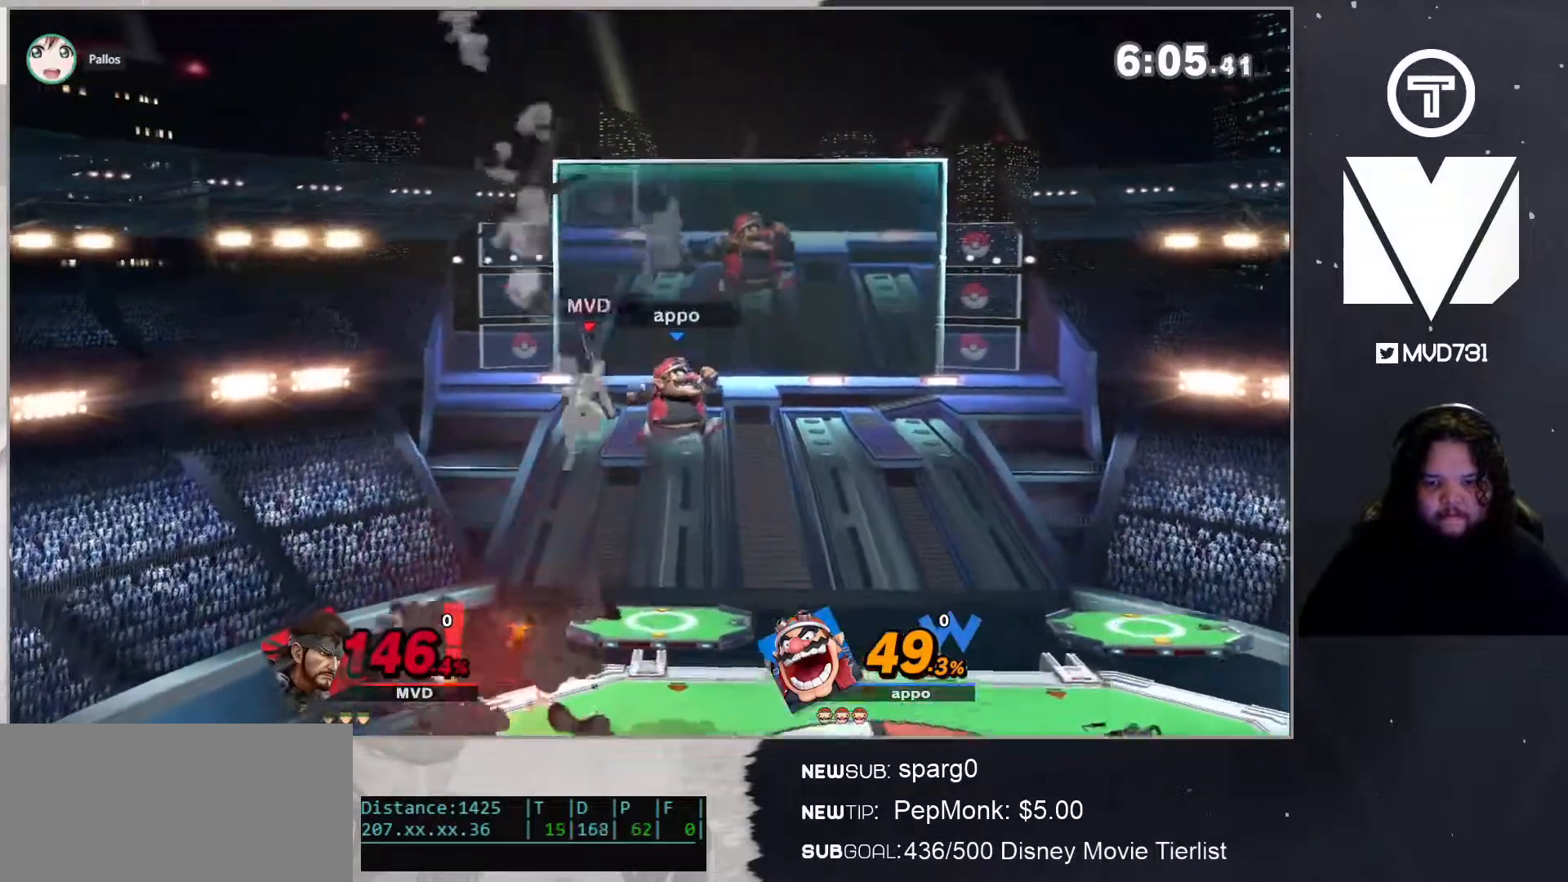
{"buttons": ["L1"], "left_stick": "right", "right_stick": "center", "events": [[84, "L1", "down"], [150, "left_stick", "right"]]}
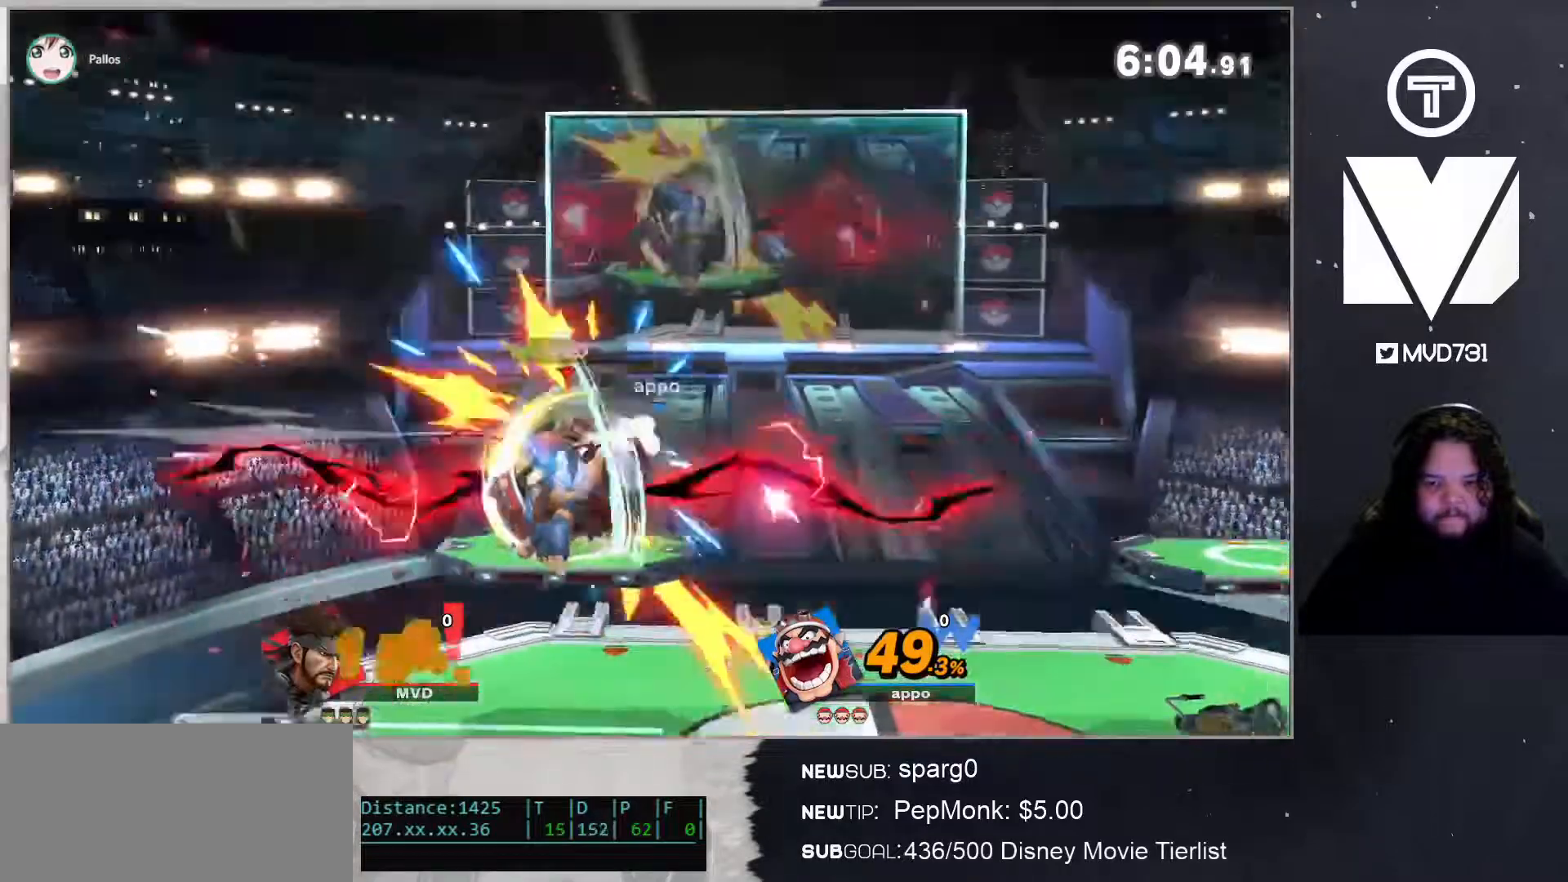
{"buttons": ["Y"], "left_stick": "right", "right_stick": "center", "events": [[84, "L1", "up"], [251, "Y", "down"], [284, "Y", "up"], [317, "Y", "down"], [401, "Y", "up"], [468, "Y", "down"]]}
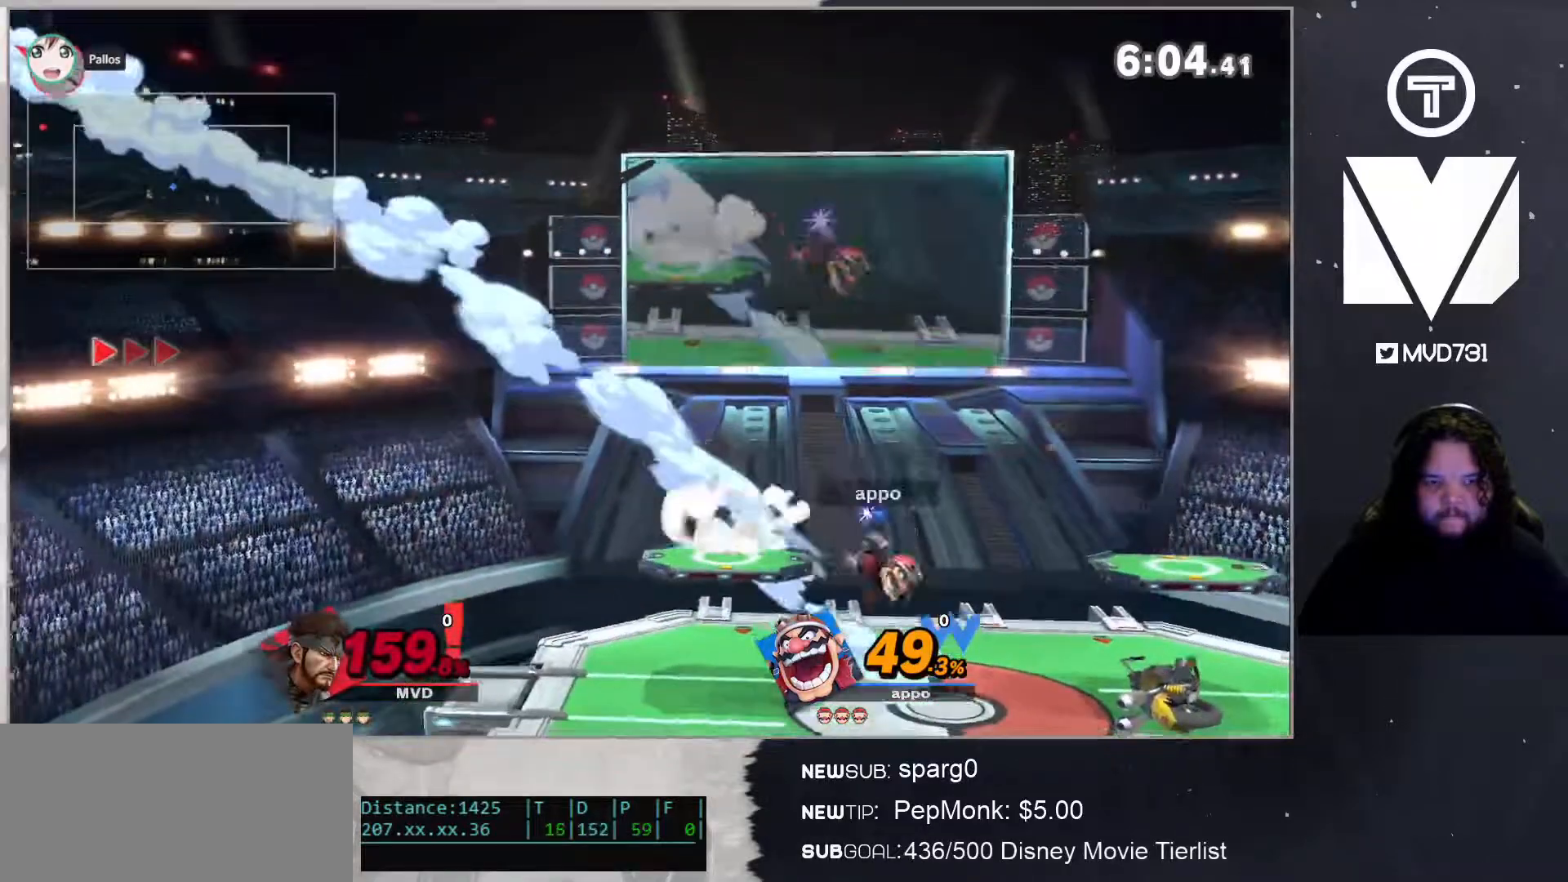
{"buttons": [], "left_stick": "right", "right_stick": "center", "events": [[51, "Y", "up"], [84, "Y", "down"], [167, "Y", "up"], [234, "Y", "down"], [334, "Y", "up"]]}
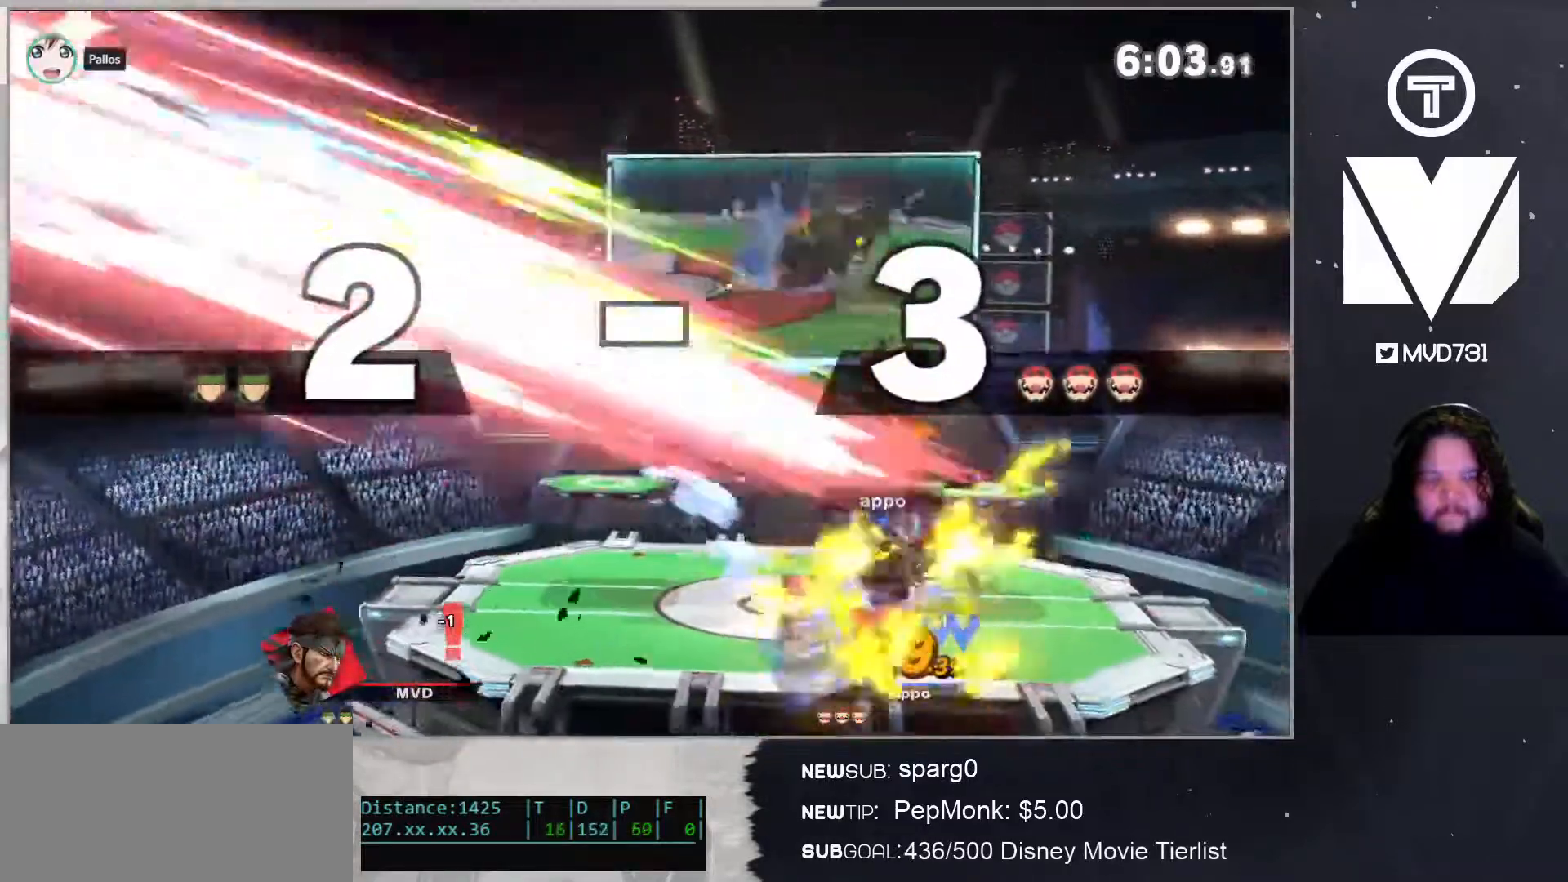
{"buttons": [], "left_stick": "center", "right_stick": "center", "events": [[50, "left_stick", "center"]]}
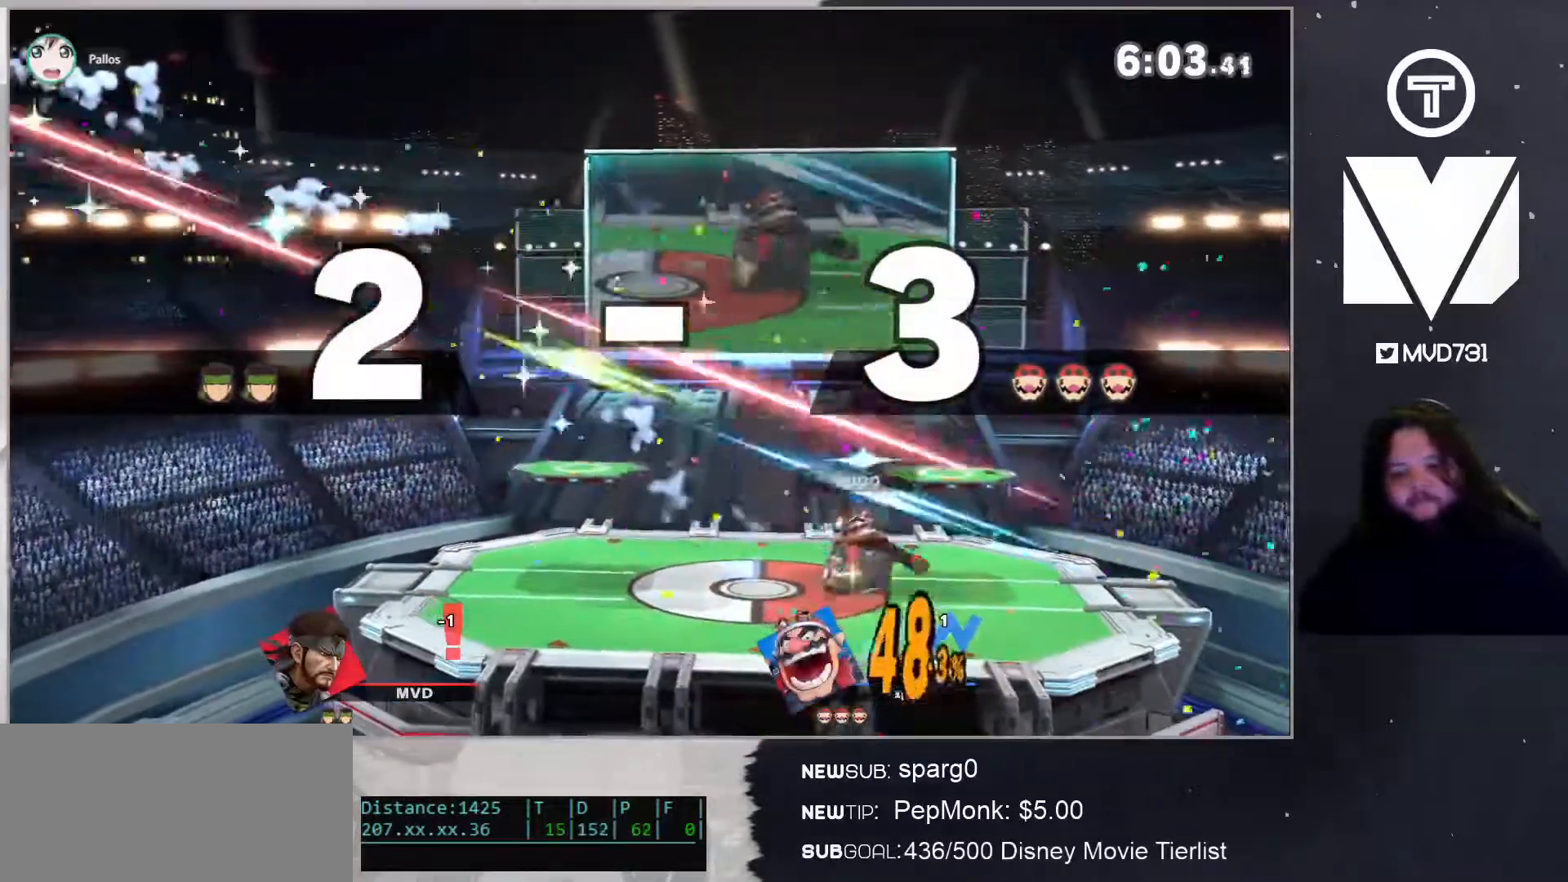
{"buttons": [], "left_stick": "center", "right_stick": "center", "events": []}
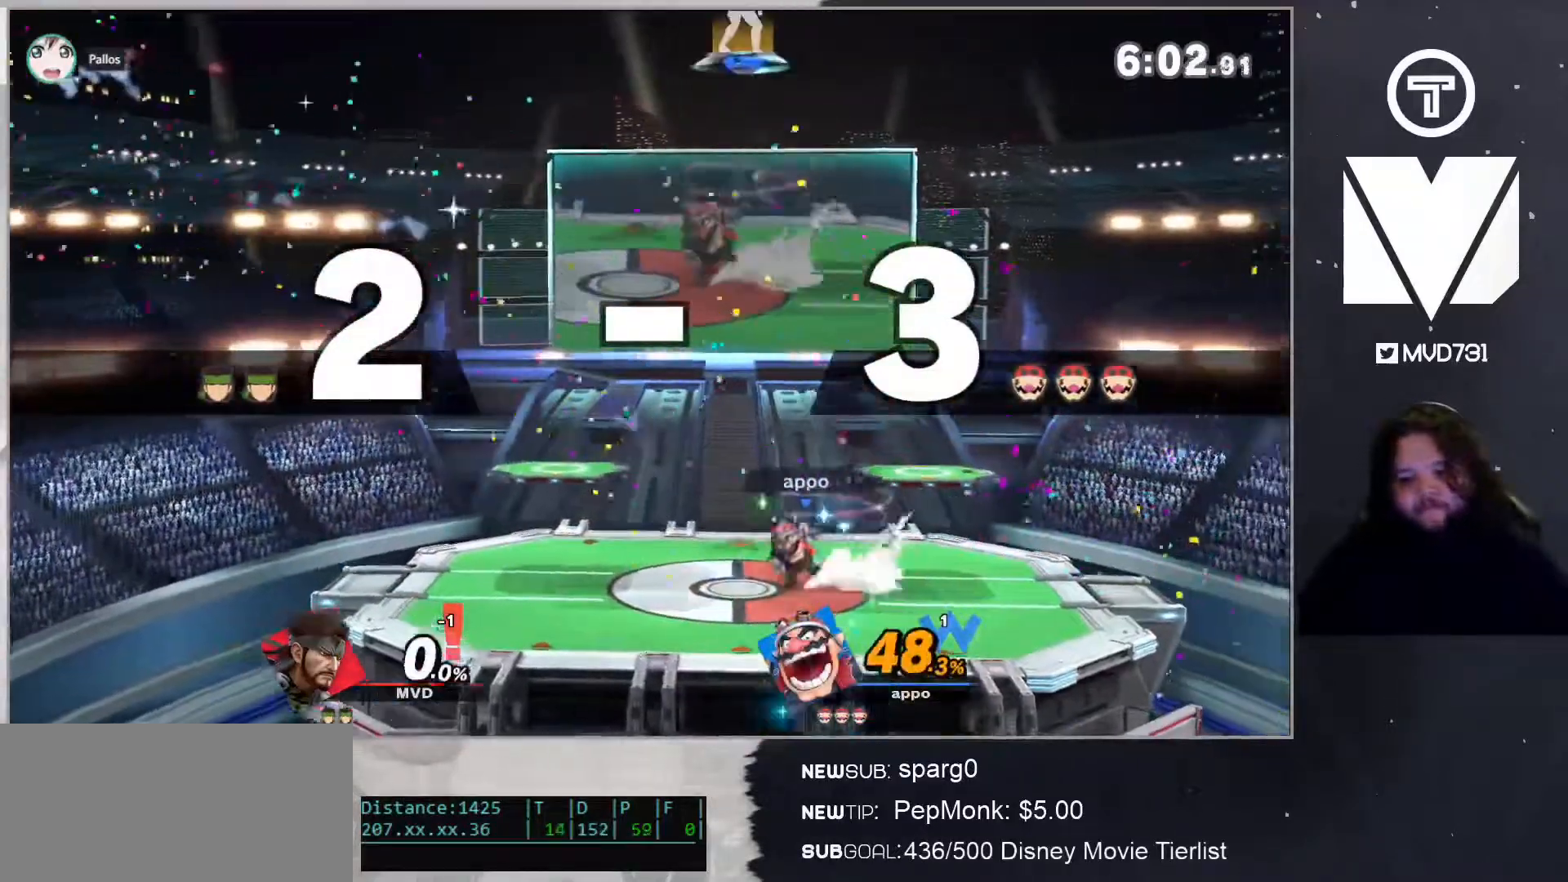
{"buttons": ["B"], "left_stick": "center", "right_stick": "center", "events": [[485, "B", "down"]]}
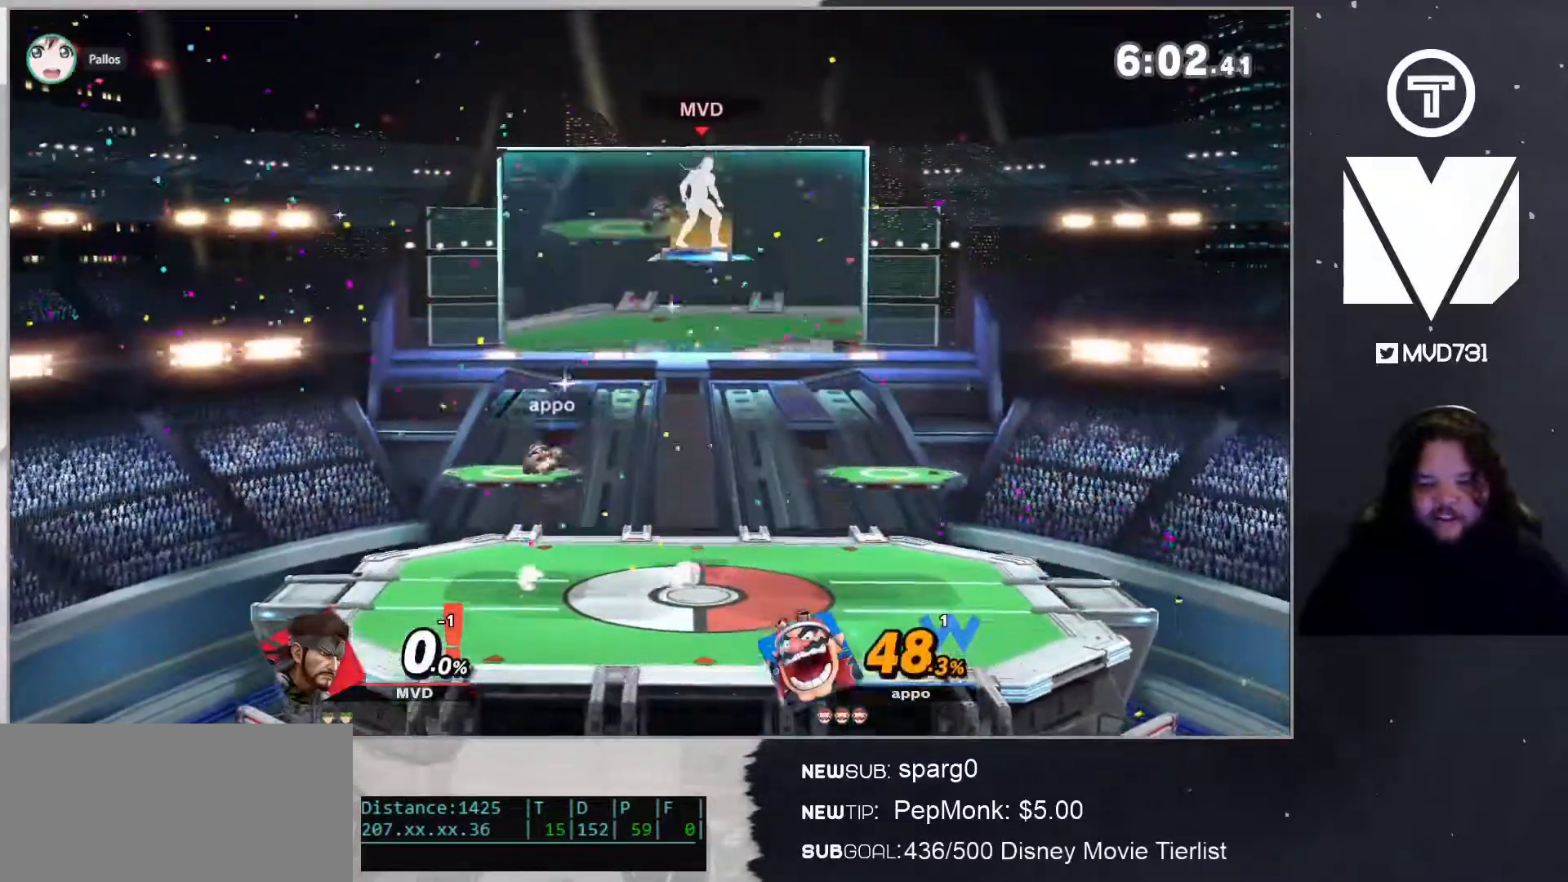
{"buttons": ["A"], "left_stick": "left", "right_stick": "center", "events": [[134, "left_stick", "left"], [268, "B", "up"], [351, "A", "down"]]}
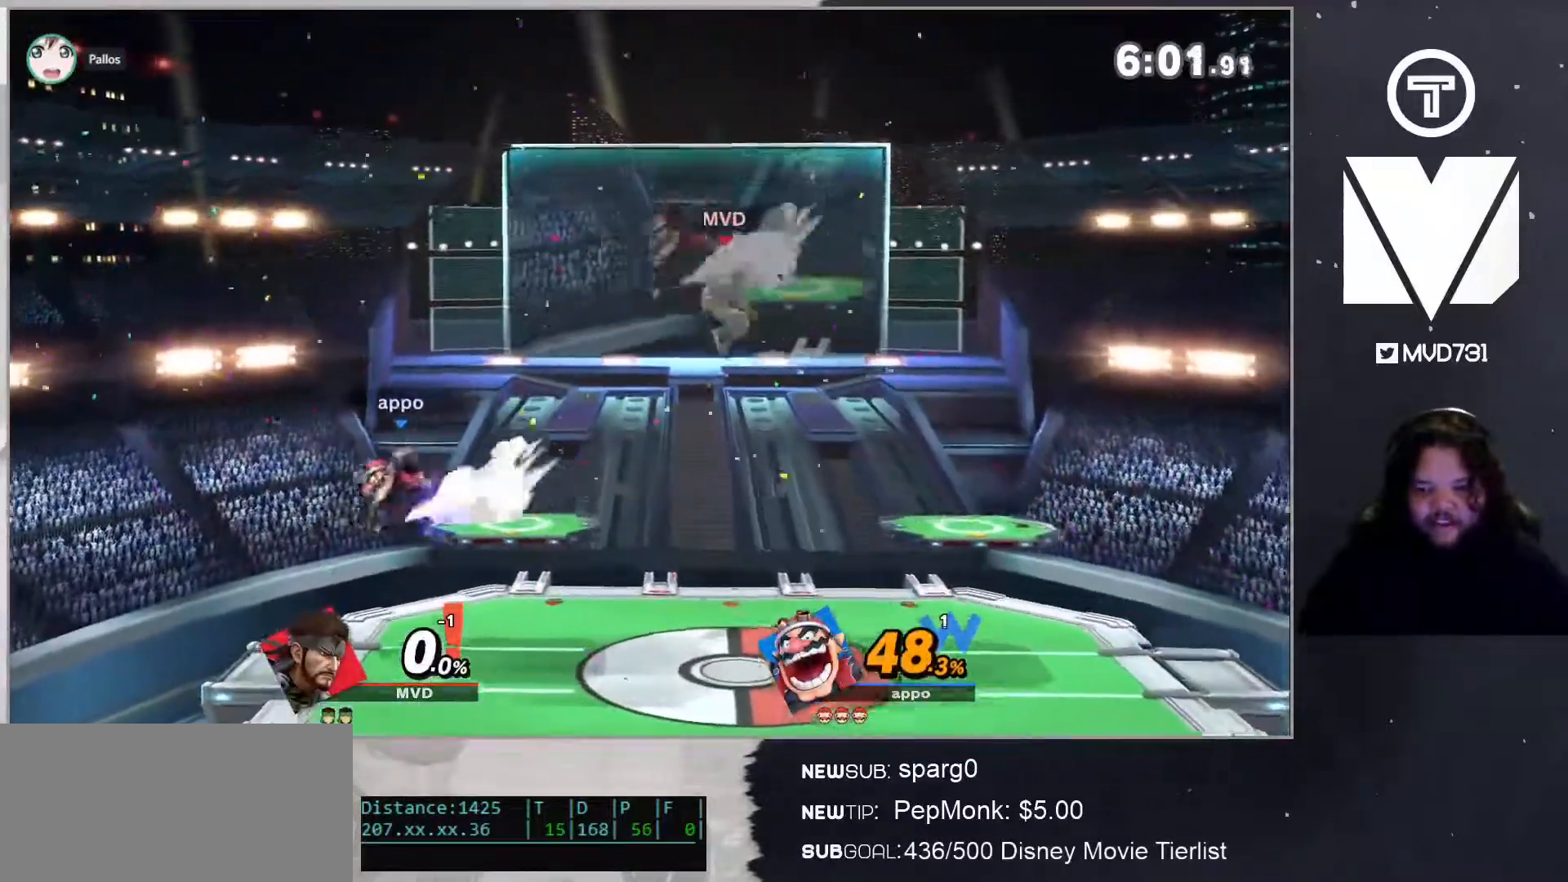
{"buttons": ["A", "Y"], "left_stick": "left", "right_stick": "center", "events": [[34, "A", "up"], [284, "Y", "down"], [318, "A", "down"]]}
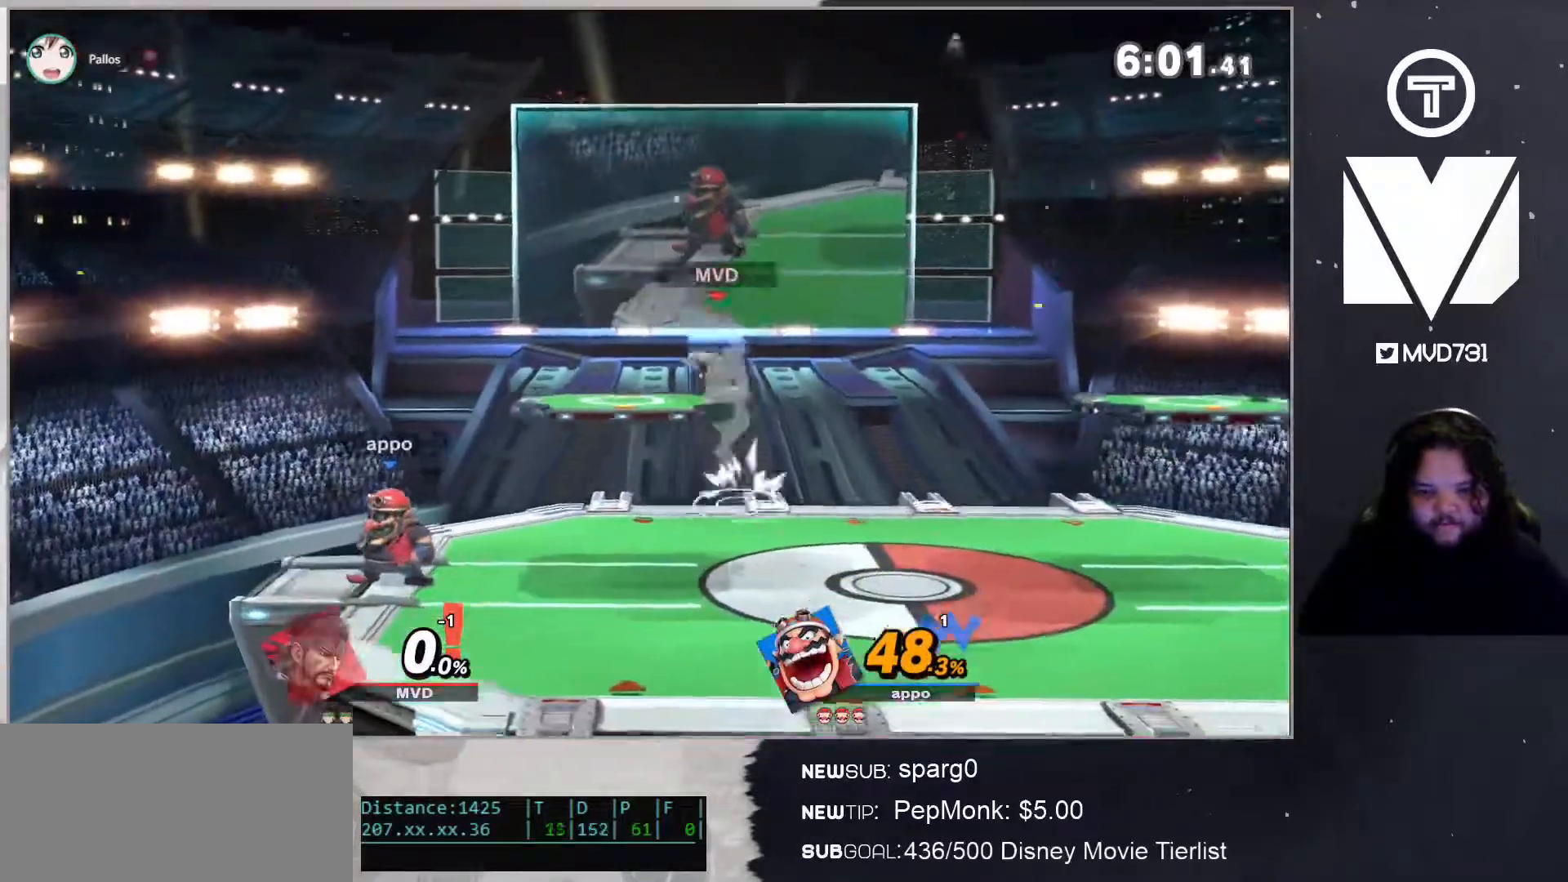
{"buttons": [], "left_stick": "center", "right_stick": "center", "events": [[34, "A", "up"], [34, "Y", "up"], [151, "left_stick", "center"], [201, "left_stick", "right"], [384, "left_stick", "left"], [451, "left_stick", "center"]]}
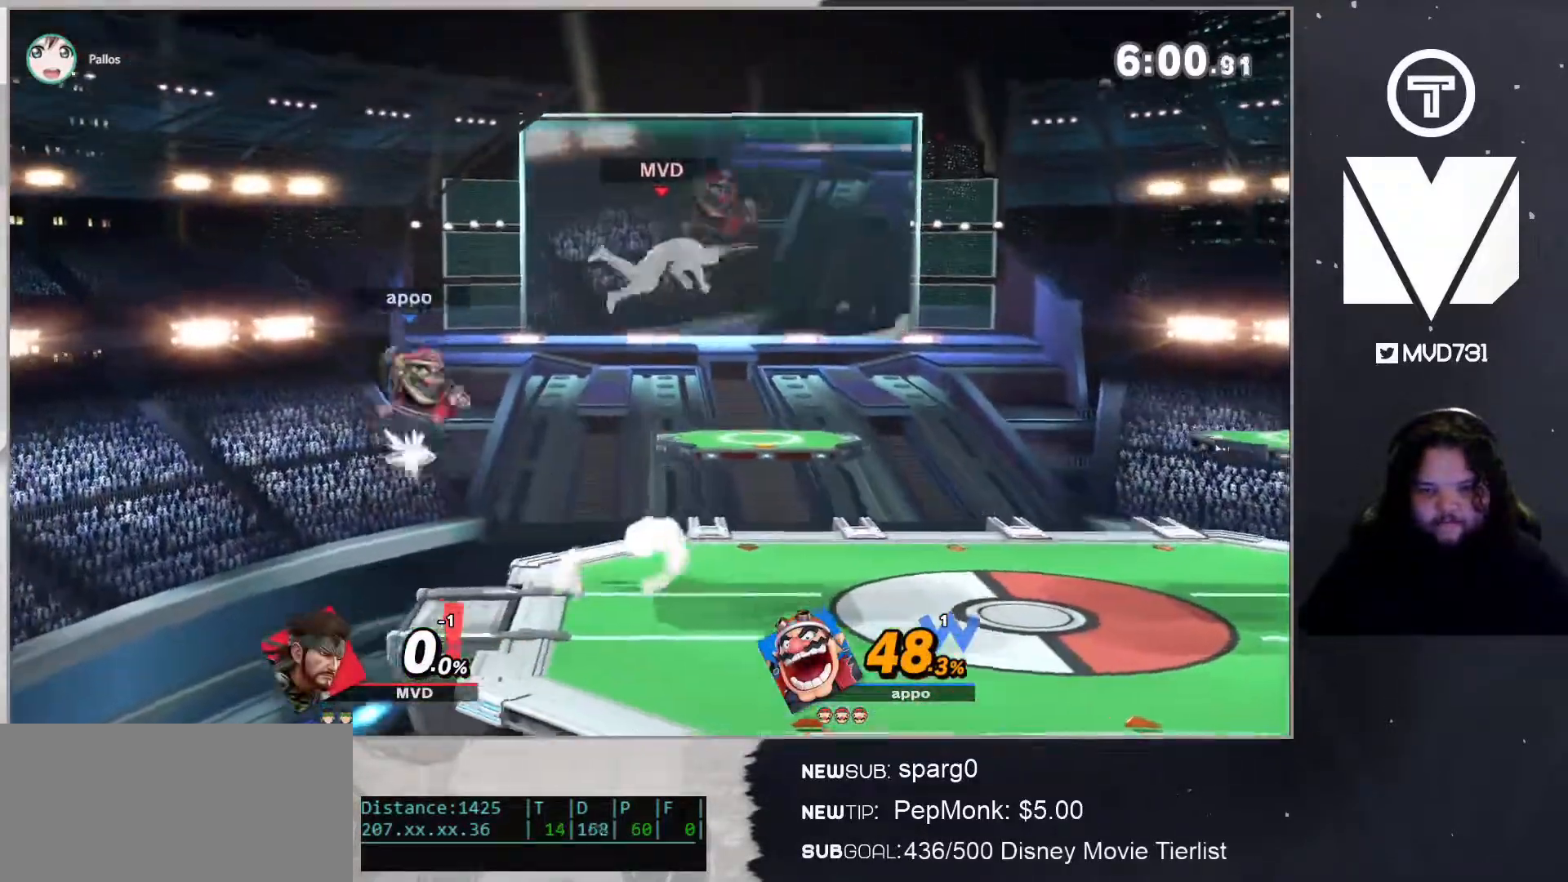
{"buttons": ["B", "L1"], "left_stick": "center", "right_stick": "center", "events": [[17, "B", "down"], [117, "left_stick", "right"], [334, "left_stick", "center"], [418, "L1", "down"]]}
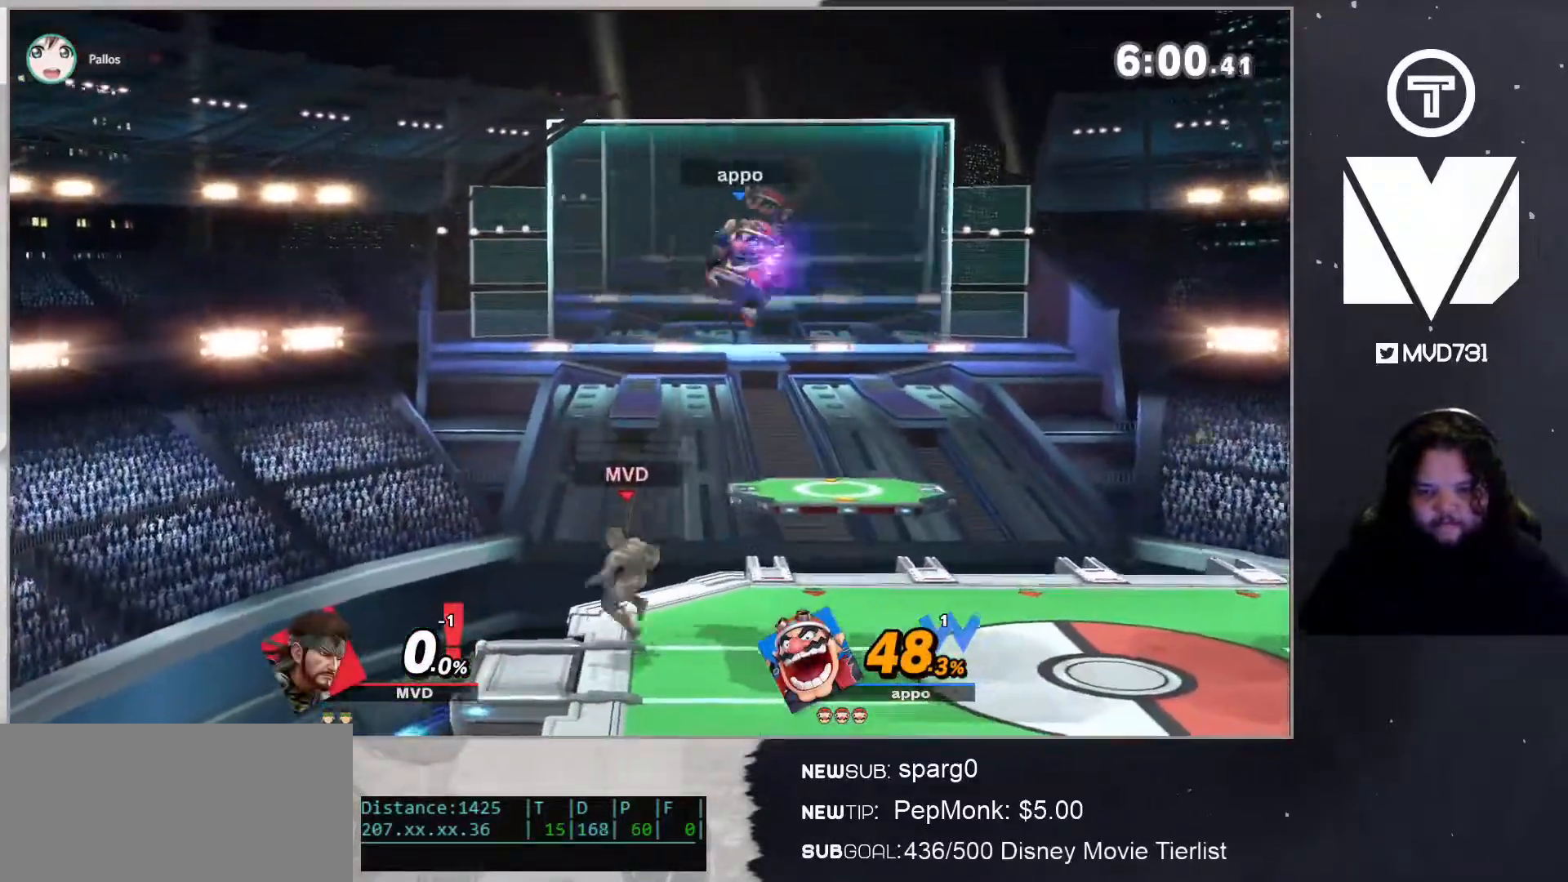
{"buttons": [], "left_stick": "right", "right_stick": "center", "events": [[50, "L1", "up"], [84, "B", "up"], [167, "left_stick", "right"]]}
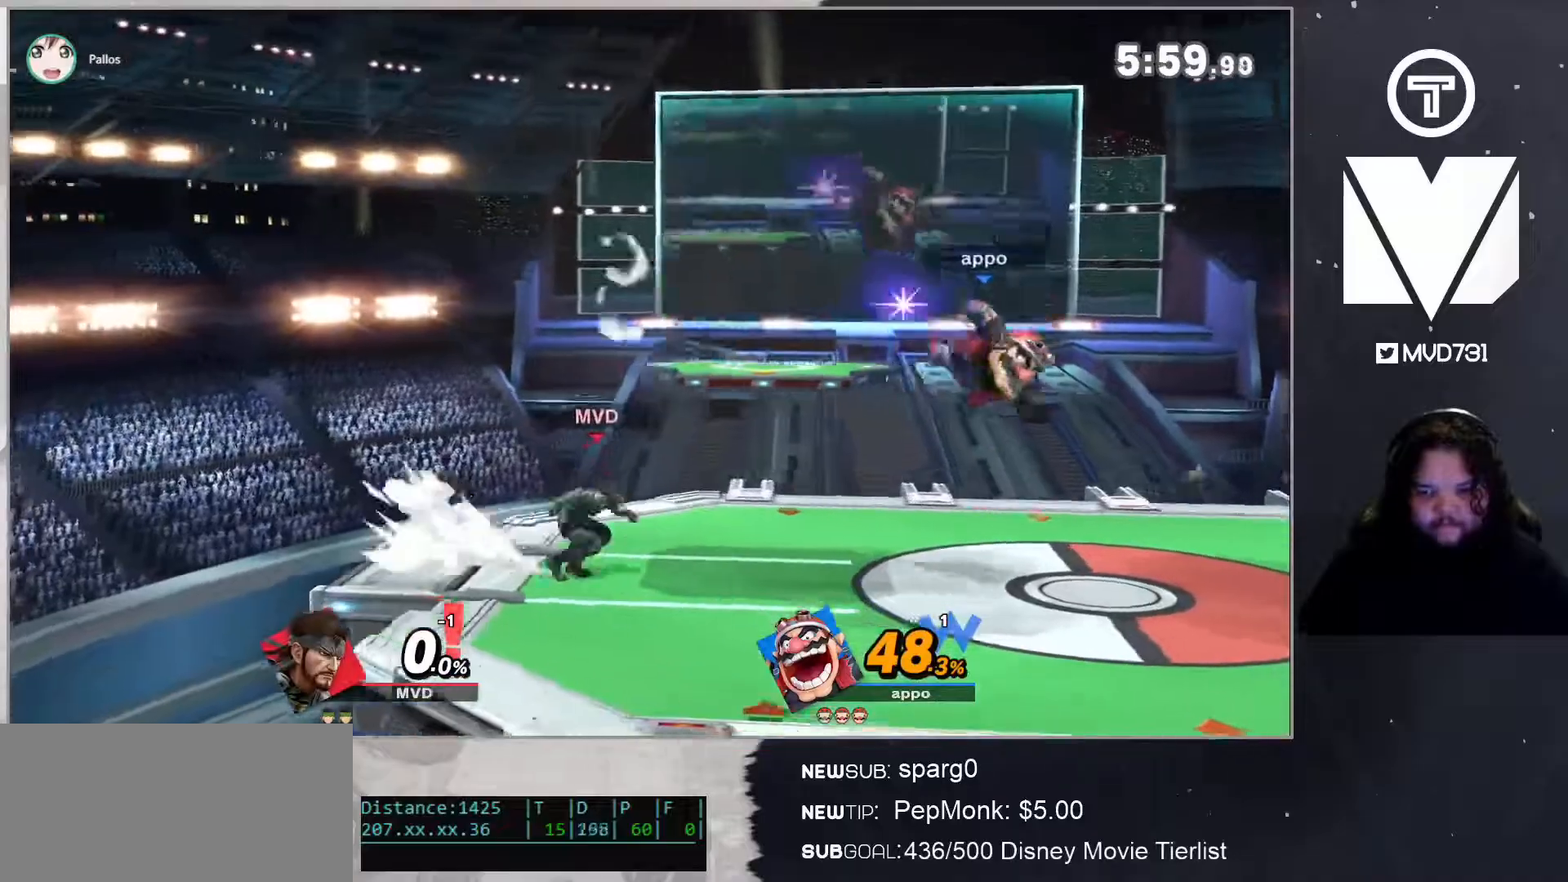
{"buttons": [], "left_stick": "center", "right_stick": "center", "events": [[151, "A", "down"], [151, "left_stick", "up"], [418, "A", "up"], [418, "left_stick", "center"]]}
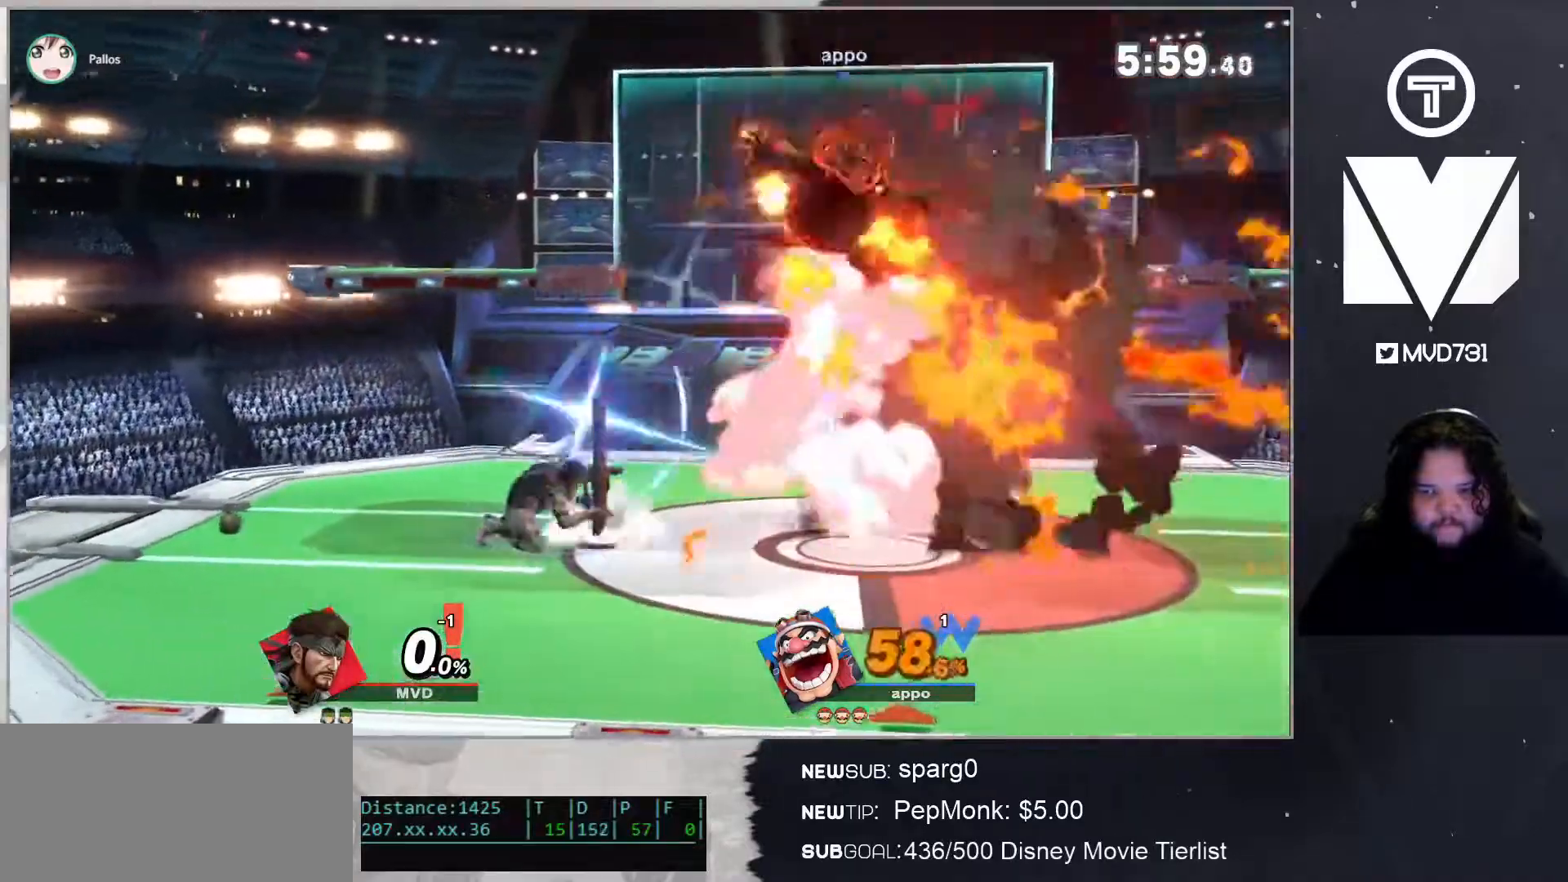
{"buttons": [], "left_stick": "center", "right_stick": "down", "events": [[468, "right_stick", "down"]]}
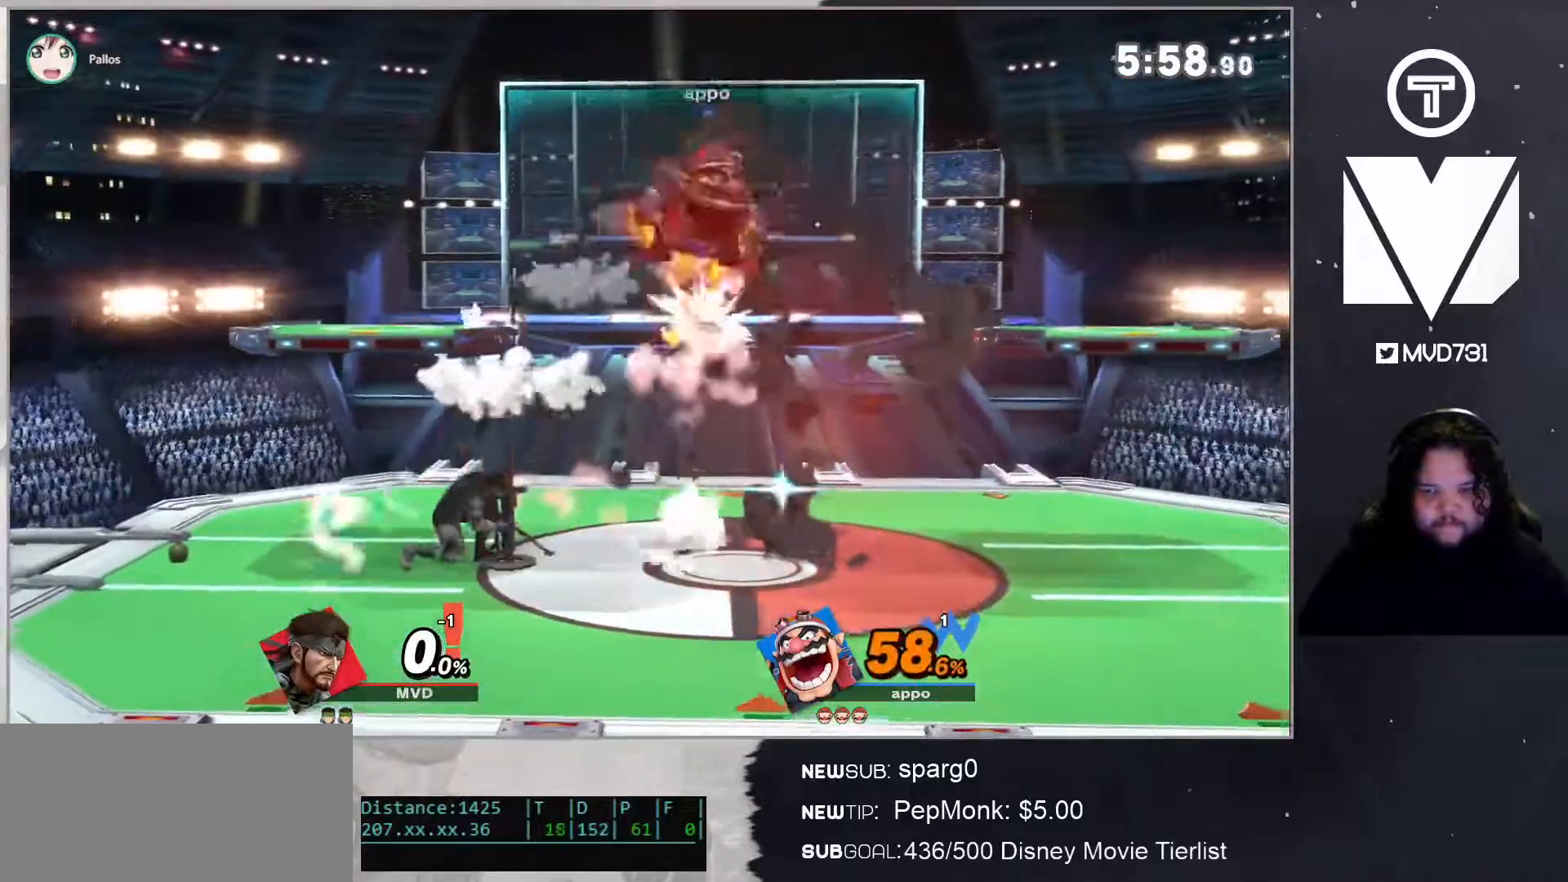
{"buttons": ["B"], "left_stick": "center", "right_stick": "center", "events": [[134, "right_stick", "center"], [468, "B", "down"]]}
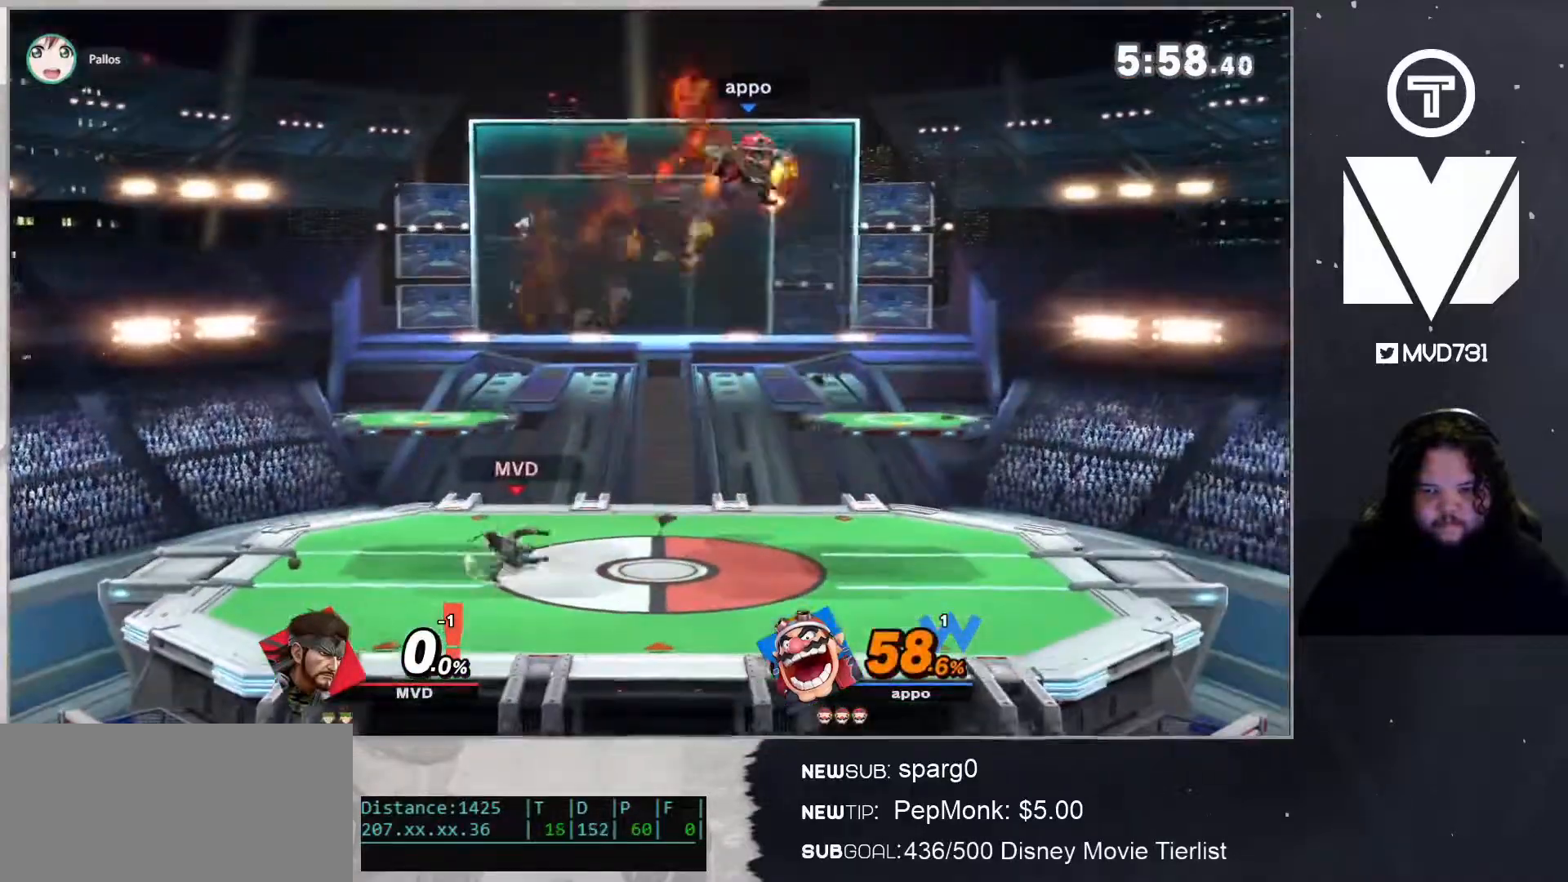
{"buttons": ["B", "L1", "R1", "Z"], "left_stick": "center", "right_stick": "center", "events": [[468, "L1", "down"], [501, "R1", "down"], [501, "Z", "down"]]}
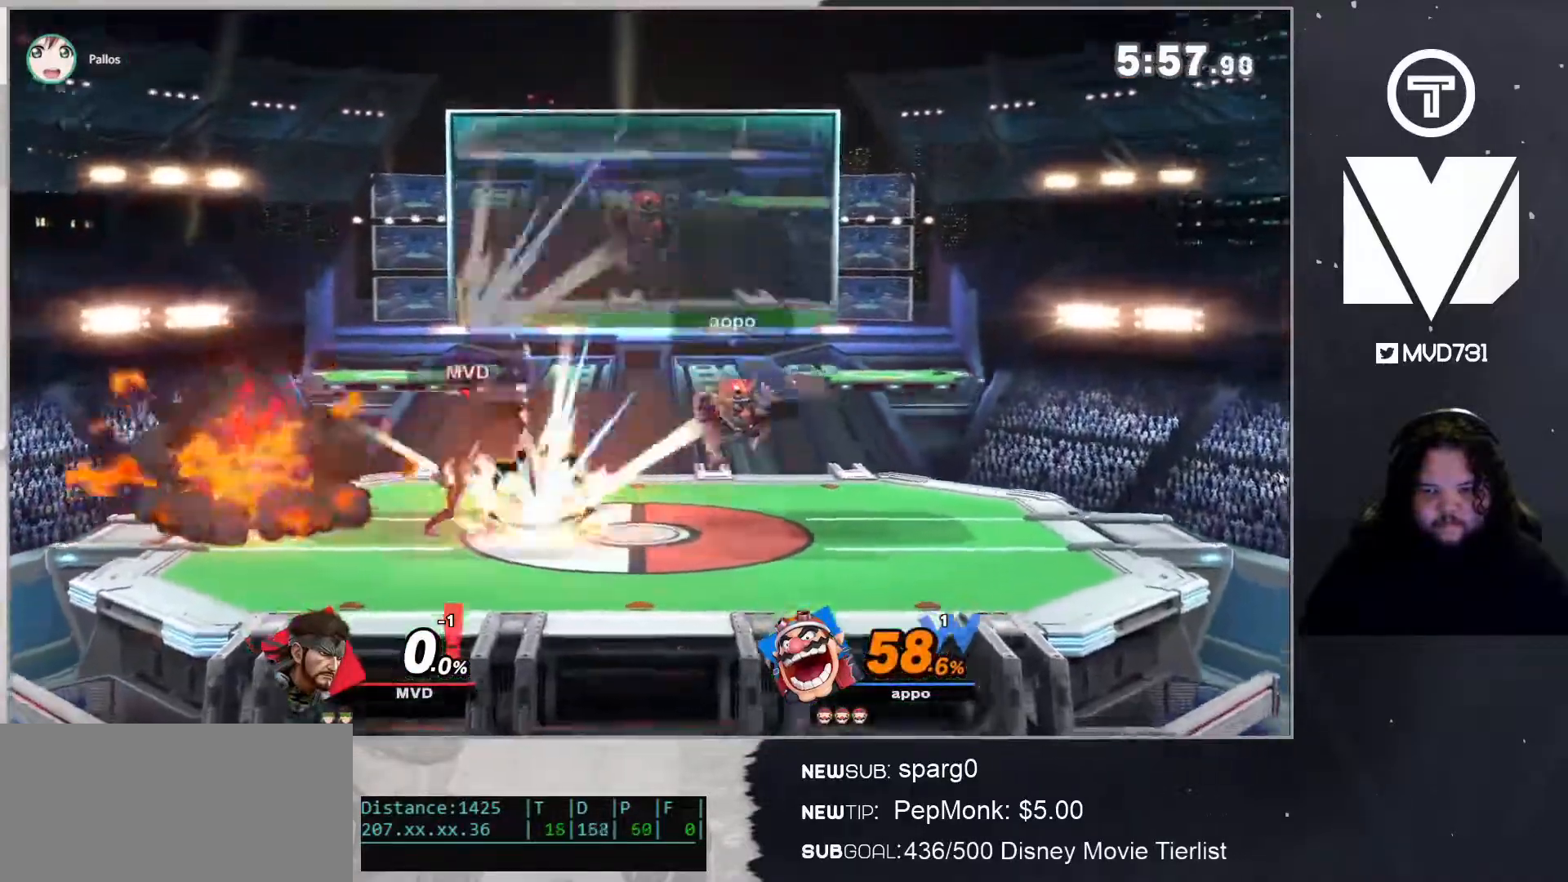
{"buttons": [], "left_stick": "right", "right_stick": "center", "events": [[67, "L1", "up"], [84, "Z", "up"], [117, "B", "up"], [117, "R1", "up"], [150, "Y", "down"], [150, "left_stick", "down"], [251, "Y", "up"], [284, "B", "down"], [418, "B", "up"], [418, "left_stick", "right"]]}
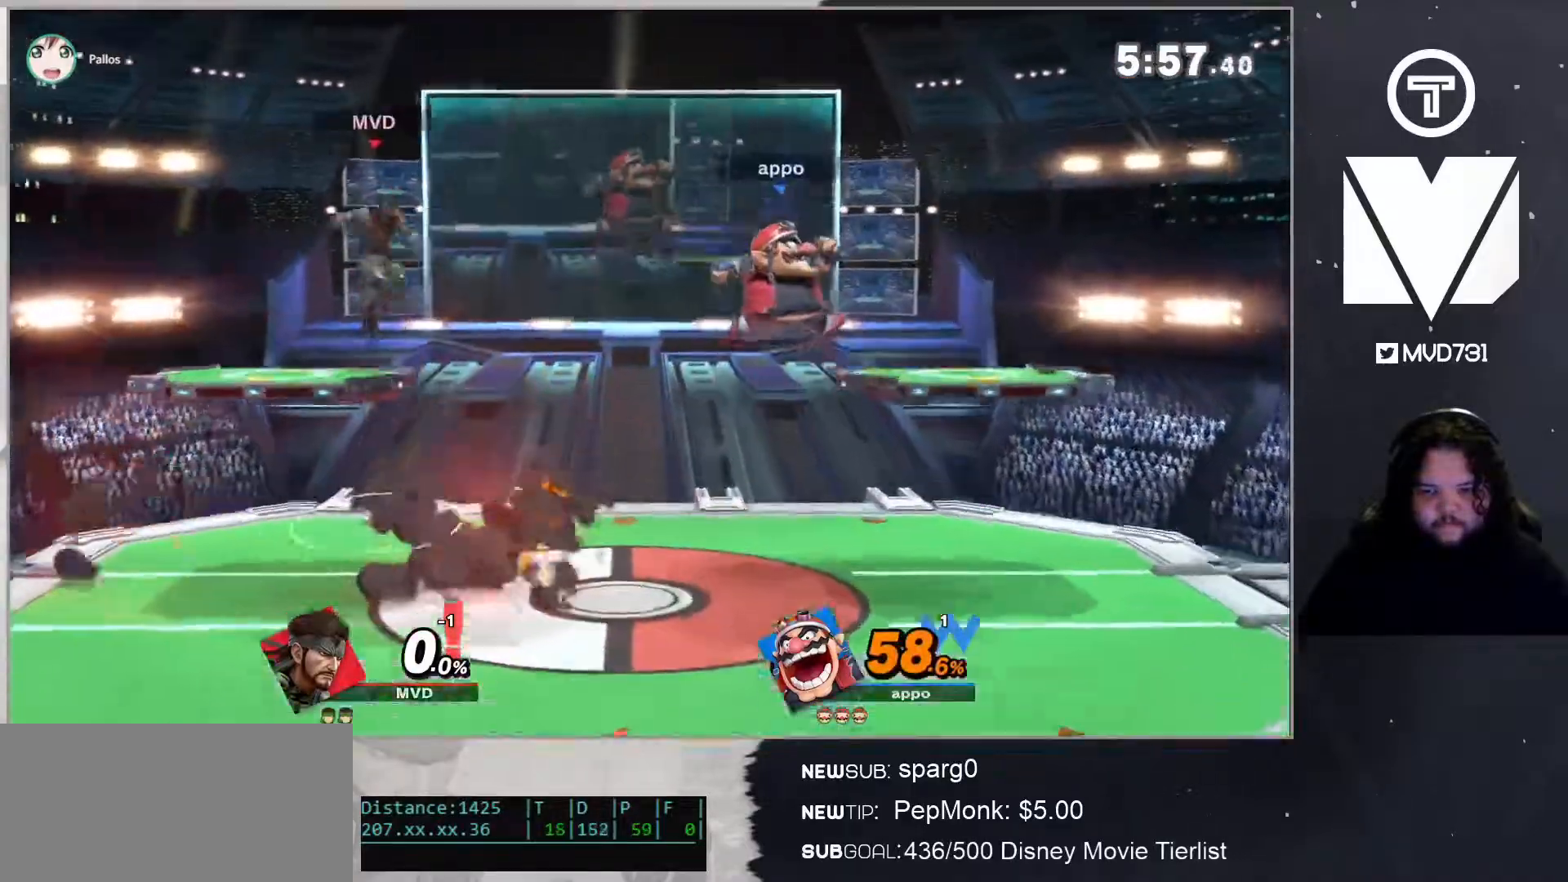
{"buttons": ["B"], "left_stick": "right", "right_stick": "center", "events": [[351, "left_stick", "center"], [384, "B", "down"], [468, "left_stick", "right"]]}
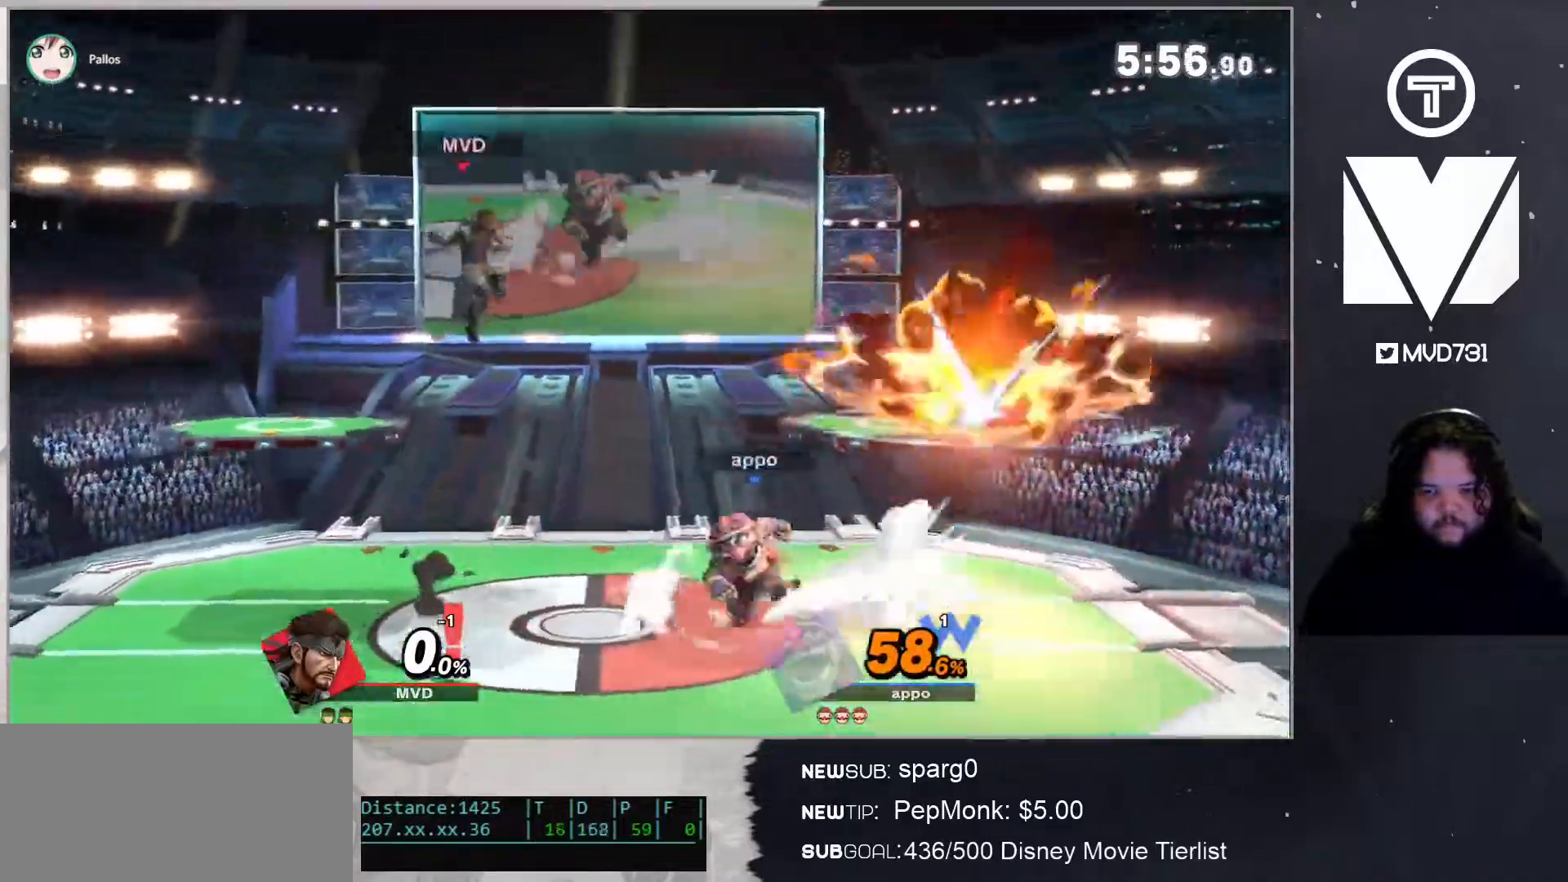
{"buttons": [], "left_stick": "center", "right_stick": "center", "events": [[217, "left_stick", "center"], [251, "L1", "down"], [284, "left_stick", "right"], [468, "L1", "up"], [501, "B", "up"], [501, "left_stick", "center"]]}
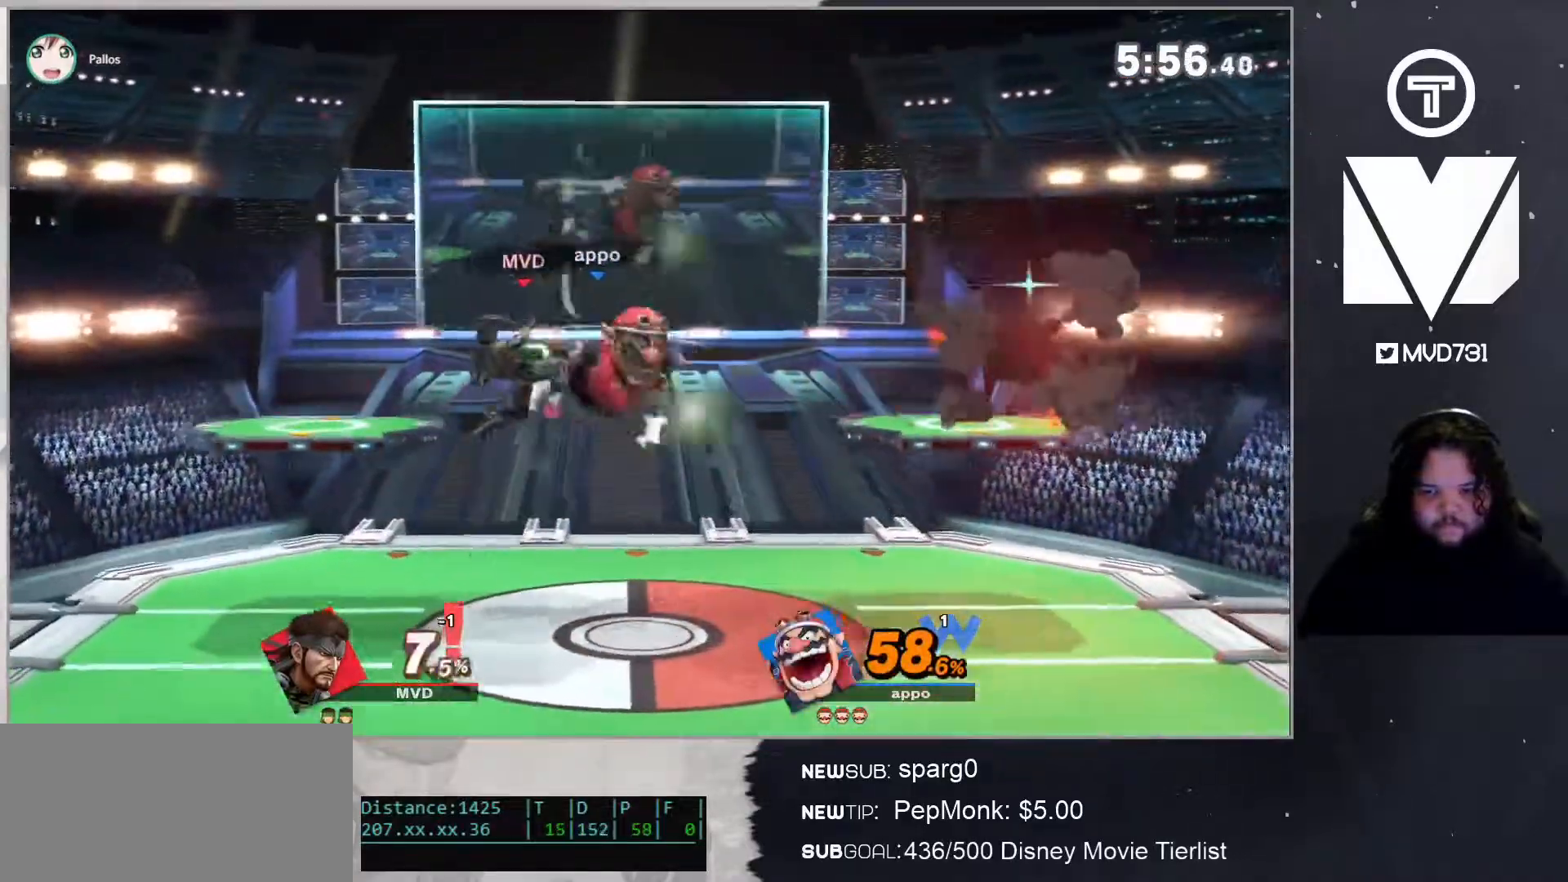
{"buttons": ["L1"], "left_stick": "center", "right_stick": "center", "events": [[200, "L1", "down"]]}